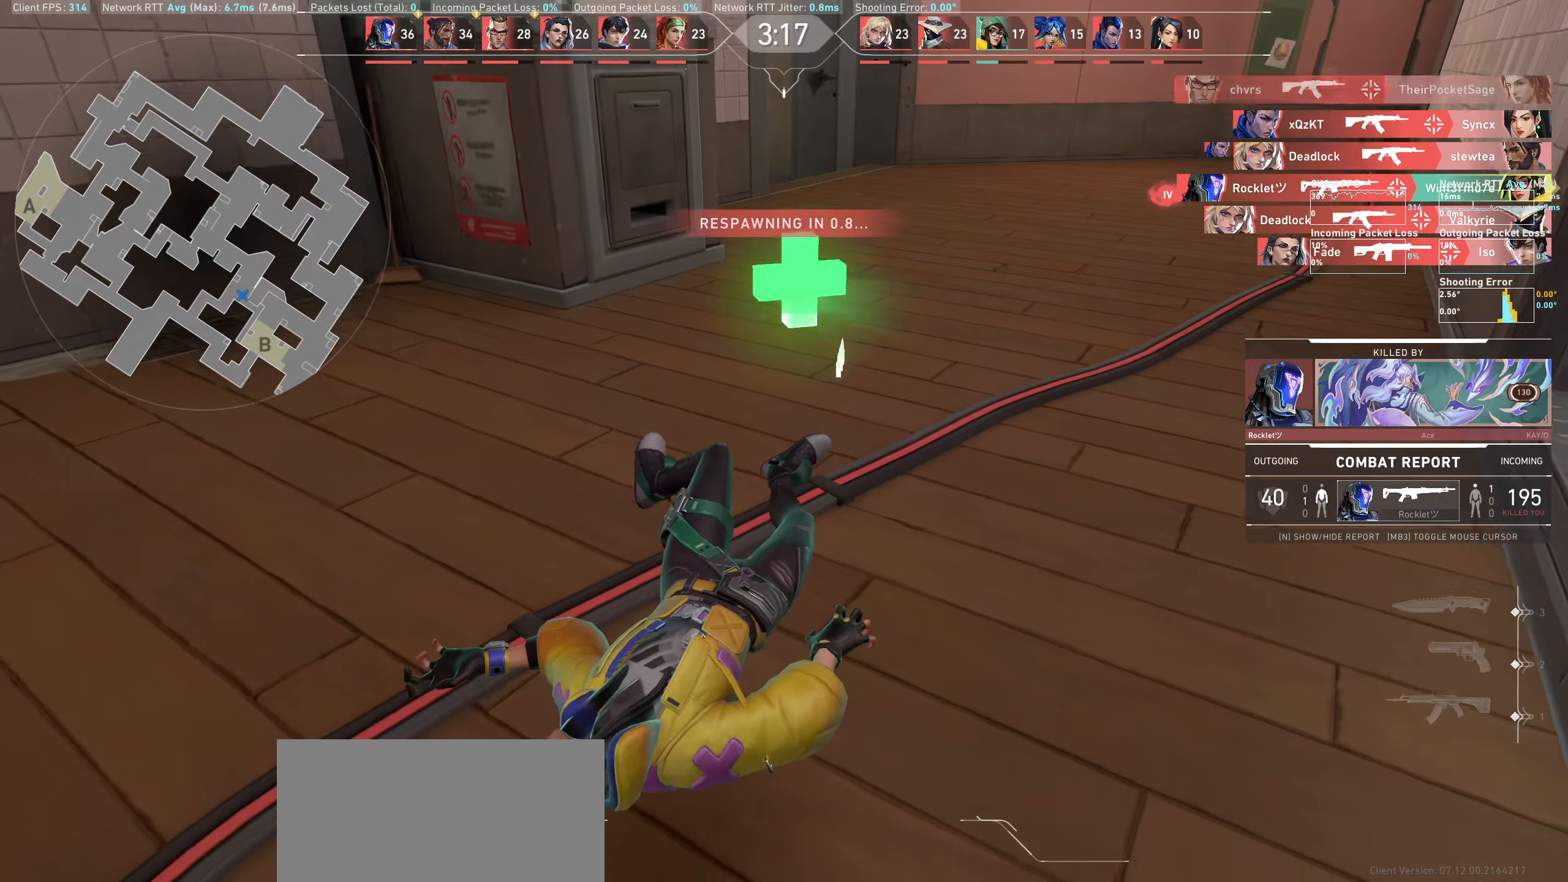
Gameplay with keyboard and mouse; each line is a JSON object with the keys and mouse buttons held at the frame after it. "events" lists presses ("down") and releases ("up") of "a", "ctrl", "d", "e", "q", "s", "shift", "space", "w", "mouse_left", "mouse_wheel" and "mouse_right" between this image and that frame as [ms after this image, input, new state], when the widget could be followed in between. "mouse_left", "mouse_wheel", "mouse_right" = the "left", "wheel", "right" buttons of the "mouse" list. No other keys are recorded. "wheel" means that the mouse wheel is clicked or scrolled. Not read: mouse_move.
{"keys": [], "mouse": [], "events": []}
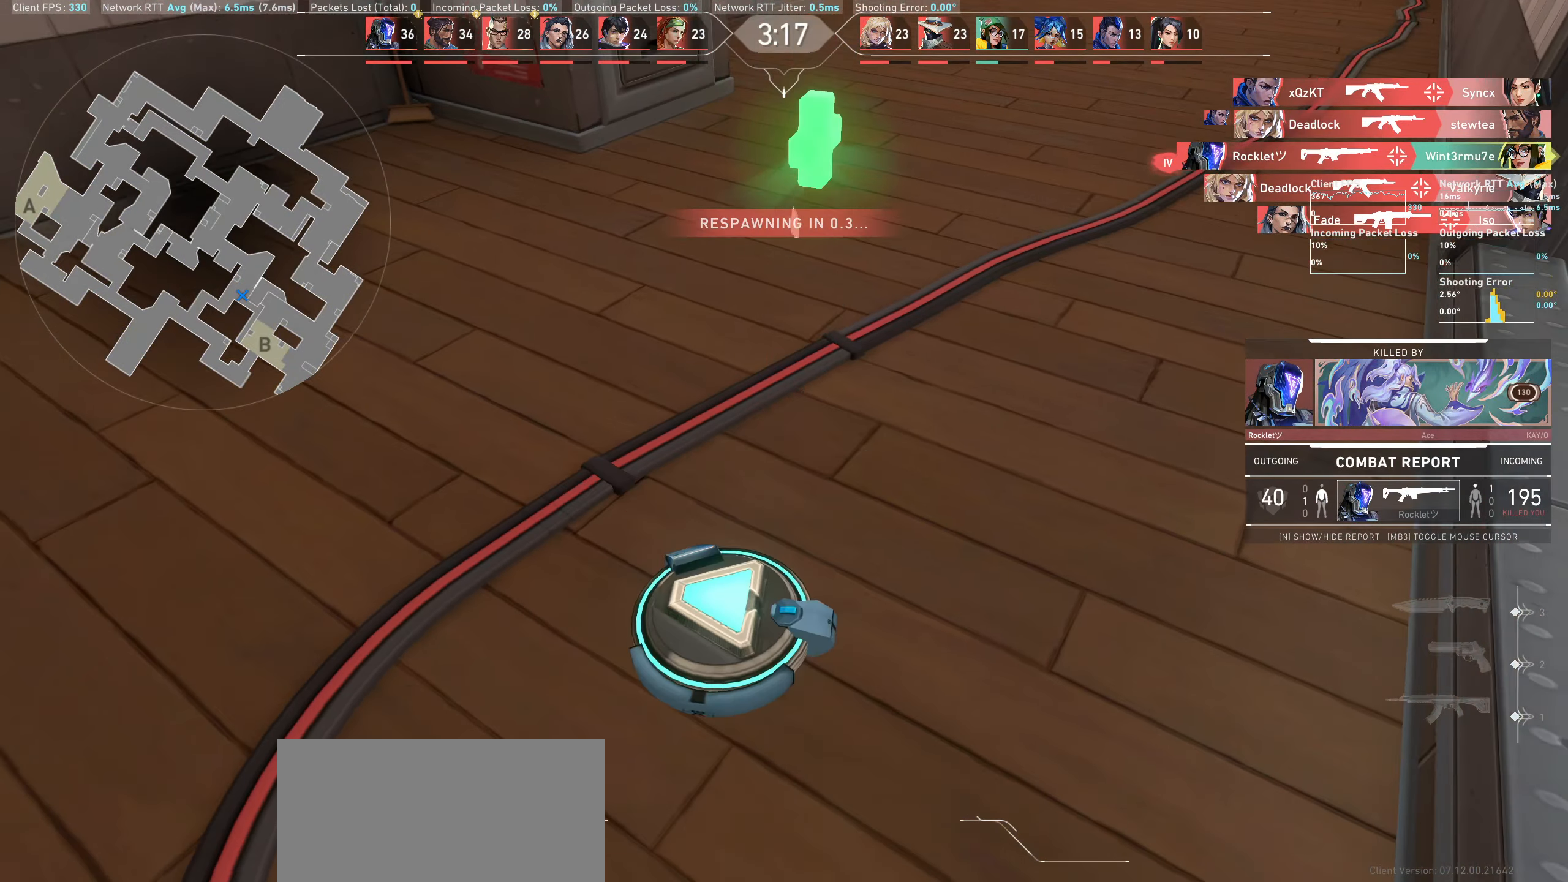
{"keys": [], "mouse": [], "events": []}
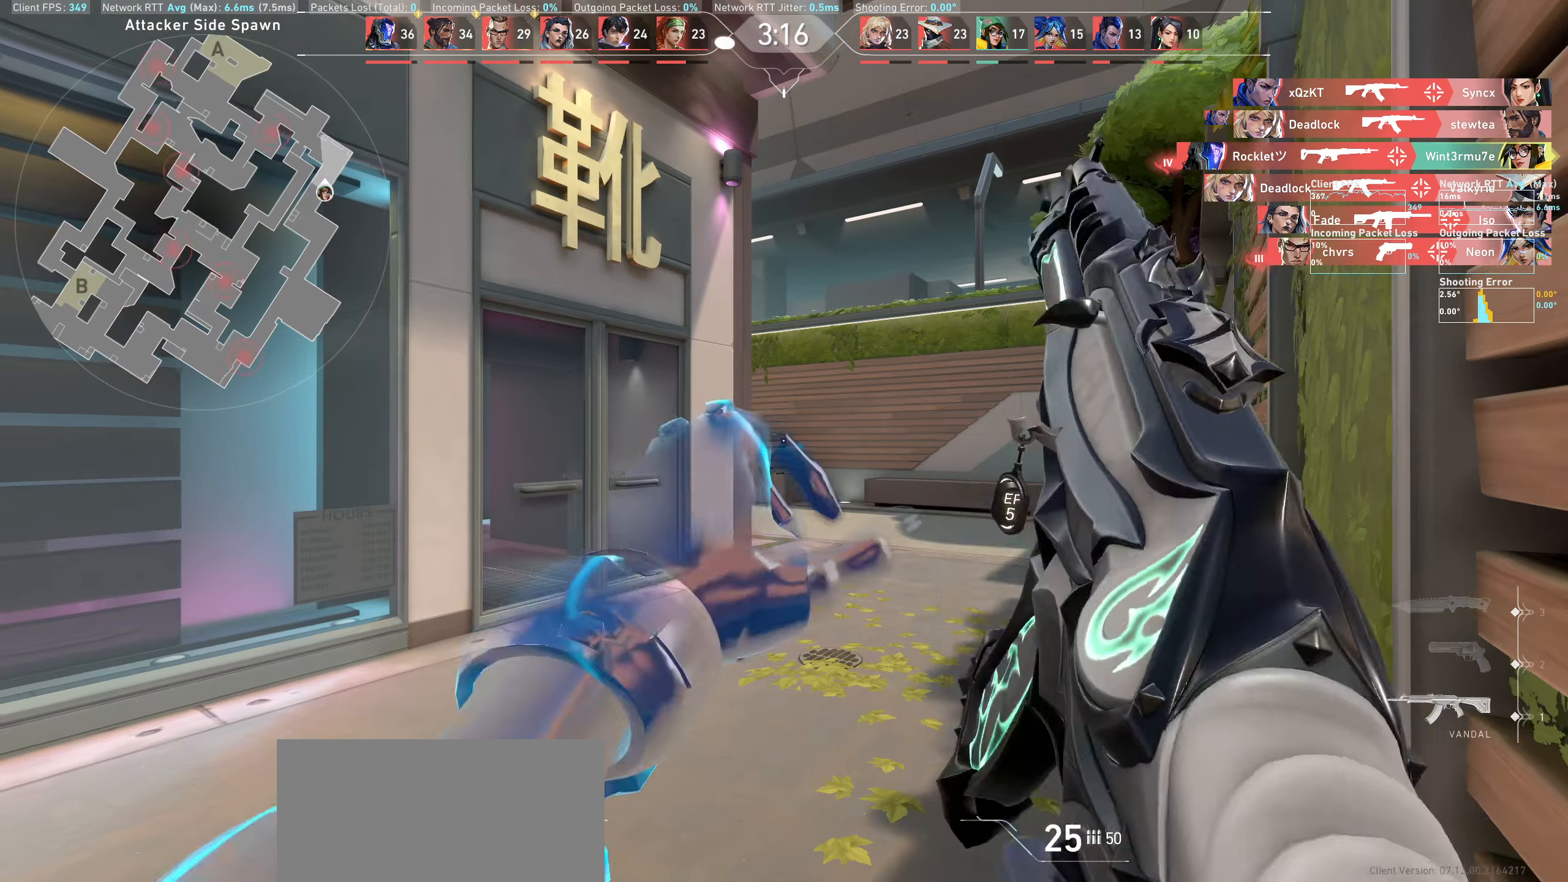
{"keys": ["w"], "mouse": [], "events": [[50, "w", "down"]]}
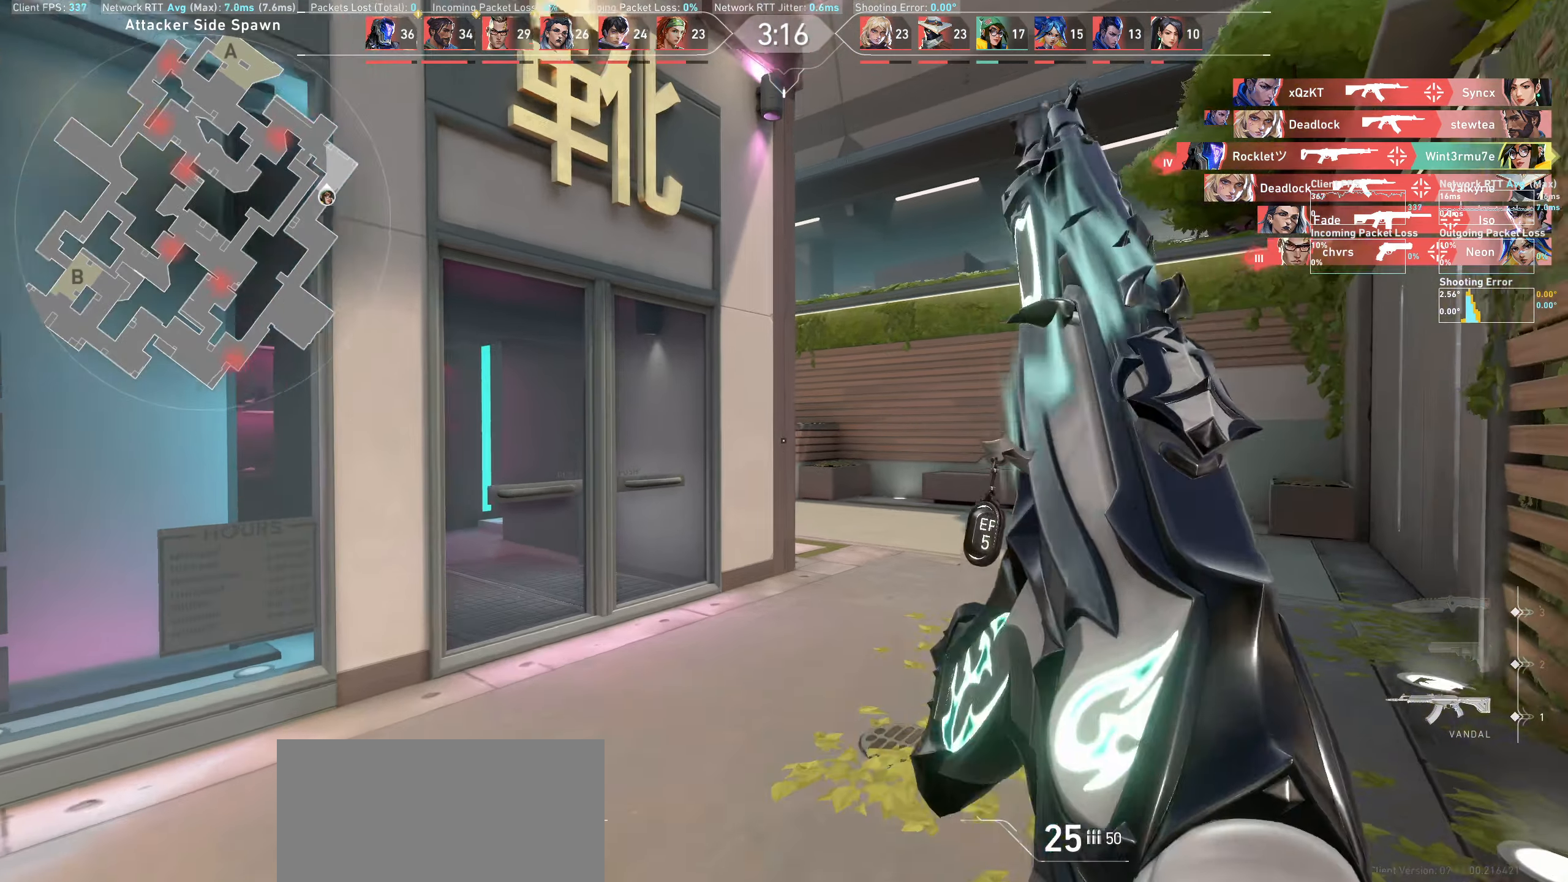
{"keys": ["d", "w"], "mouse": [], "events": [[433, "d", "down"]]}
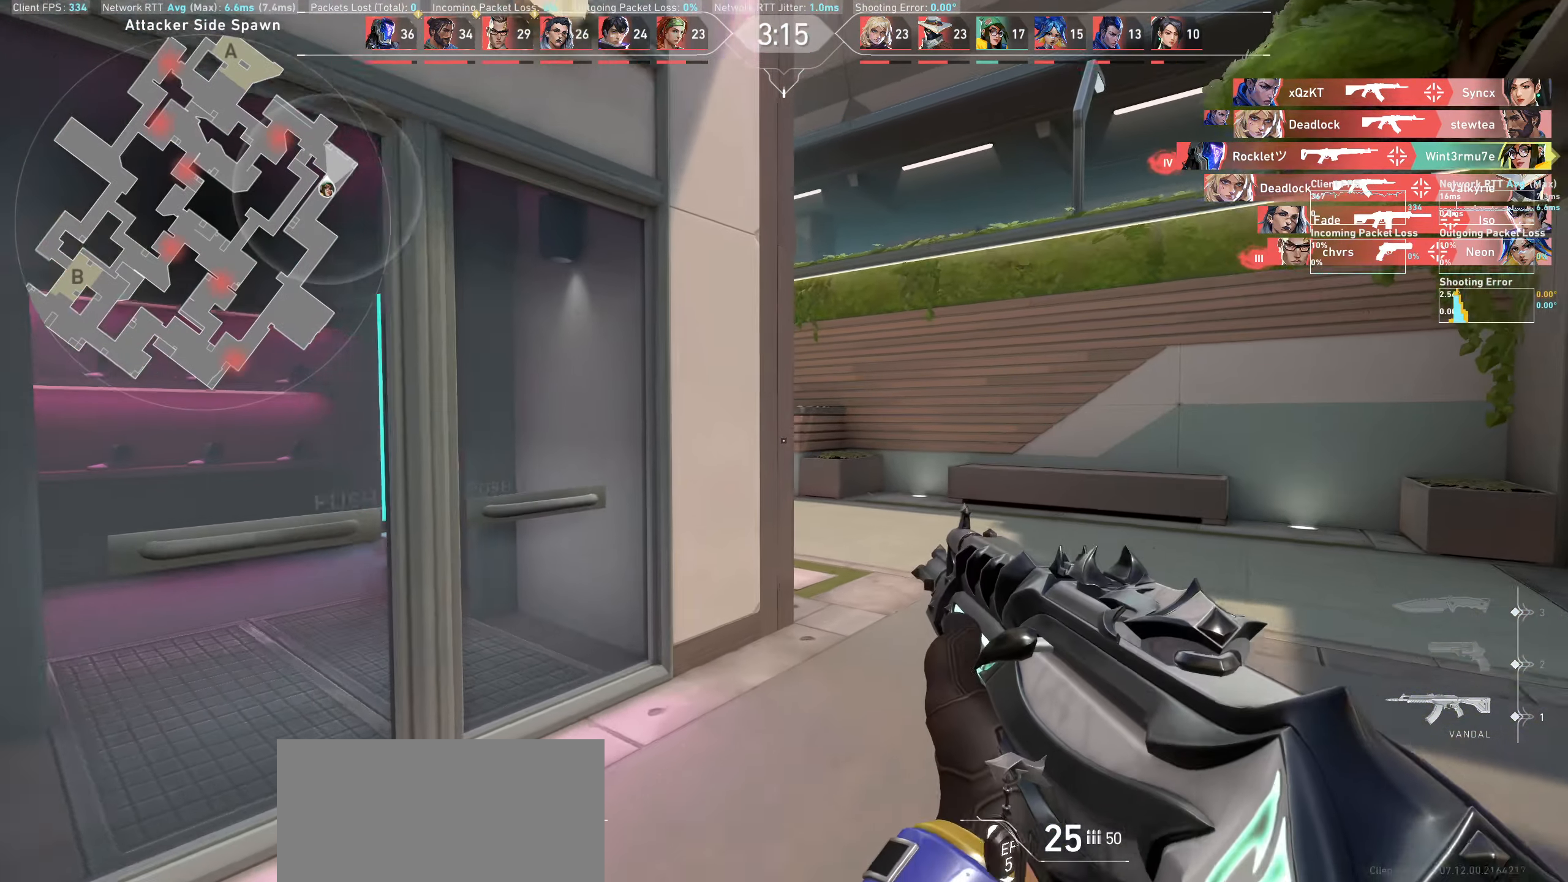
{"keys": ["d", "w"], "mouse": [], "events": [[183, "d", "up"], [400, "d", "down"]]}
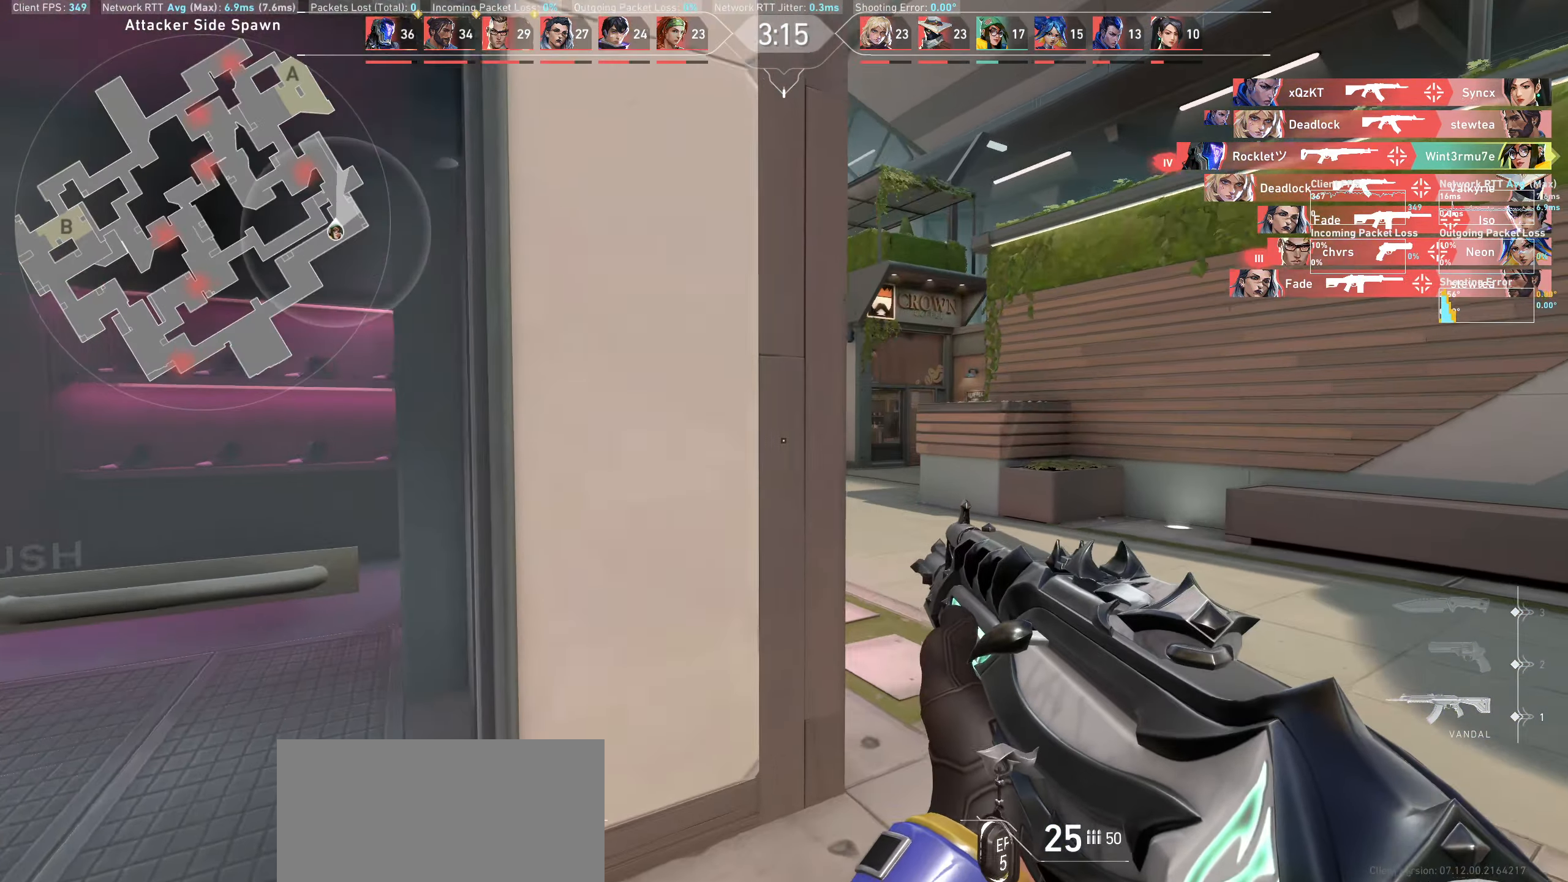
{"keys": ["w"], "mouse": [], "events": [[16, "d", "up"]]}
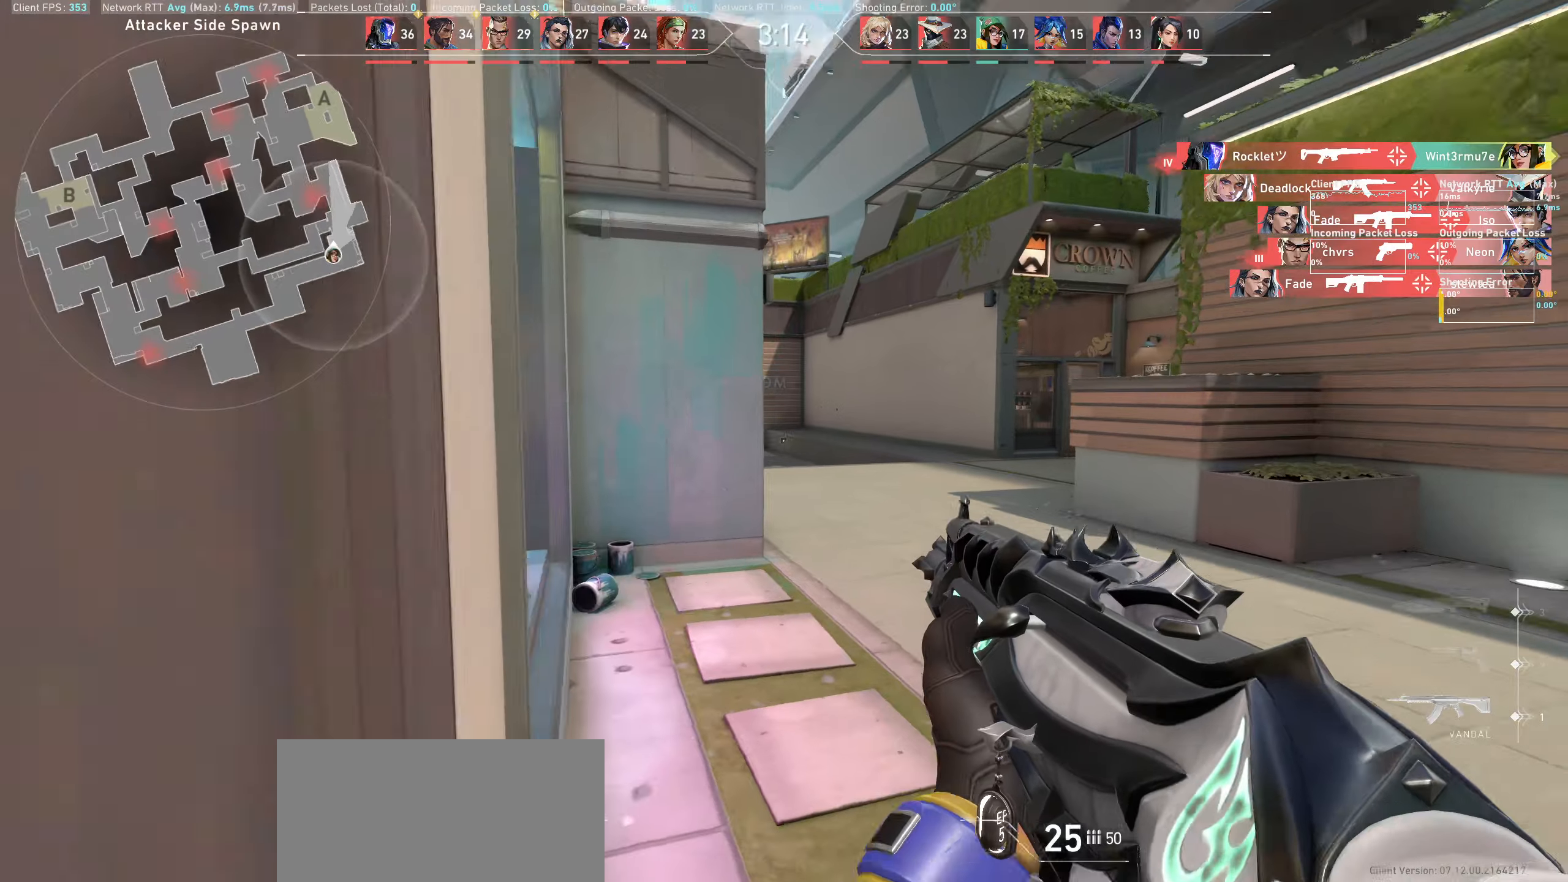
{"keys": ["w"], "mouse": [], "events": []}
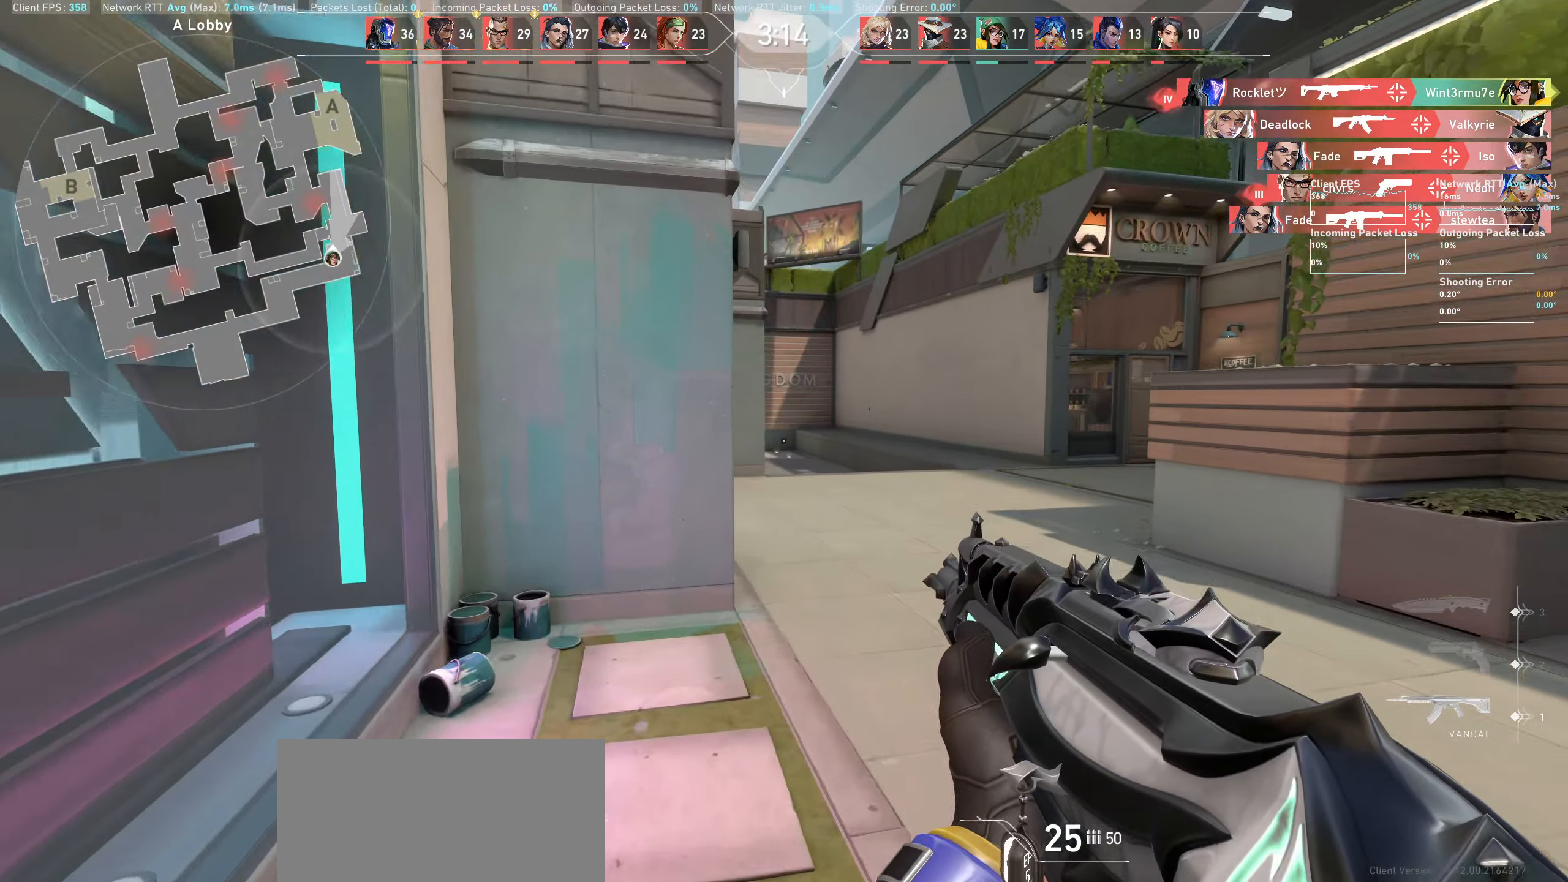
{"keys": ["w"], "mouse": [], "events": []}
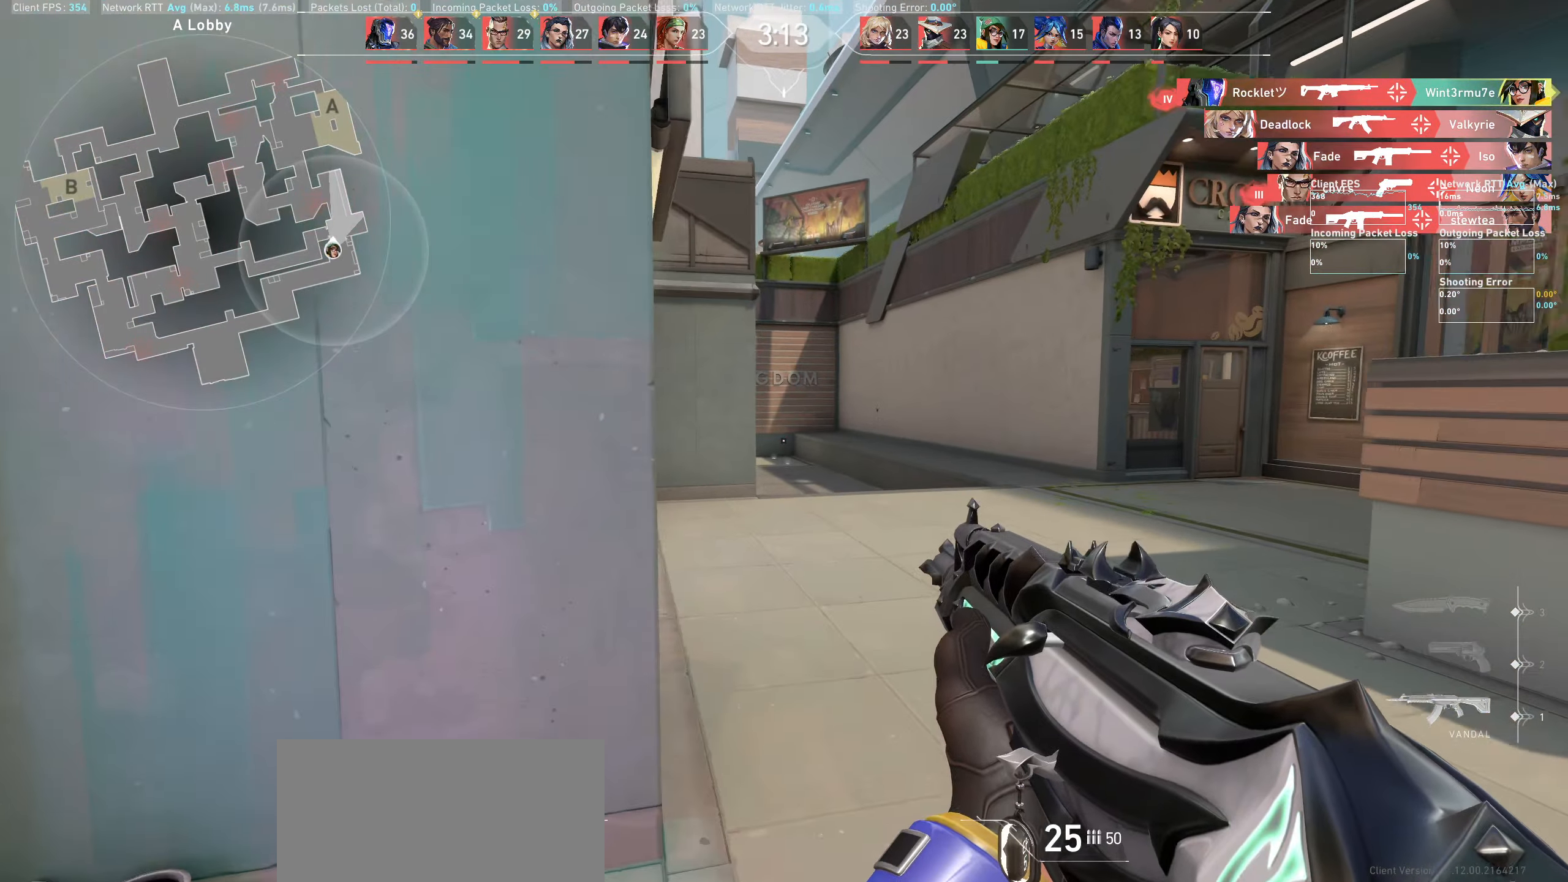
{"keys": ["d", "w"], "mouse": [], "events": [[33, "d", "down"], [150, "d", "up"], [483, "d", "down"]]}
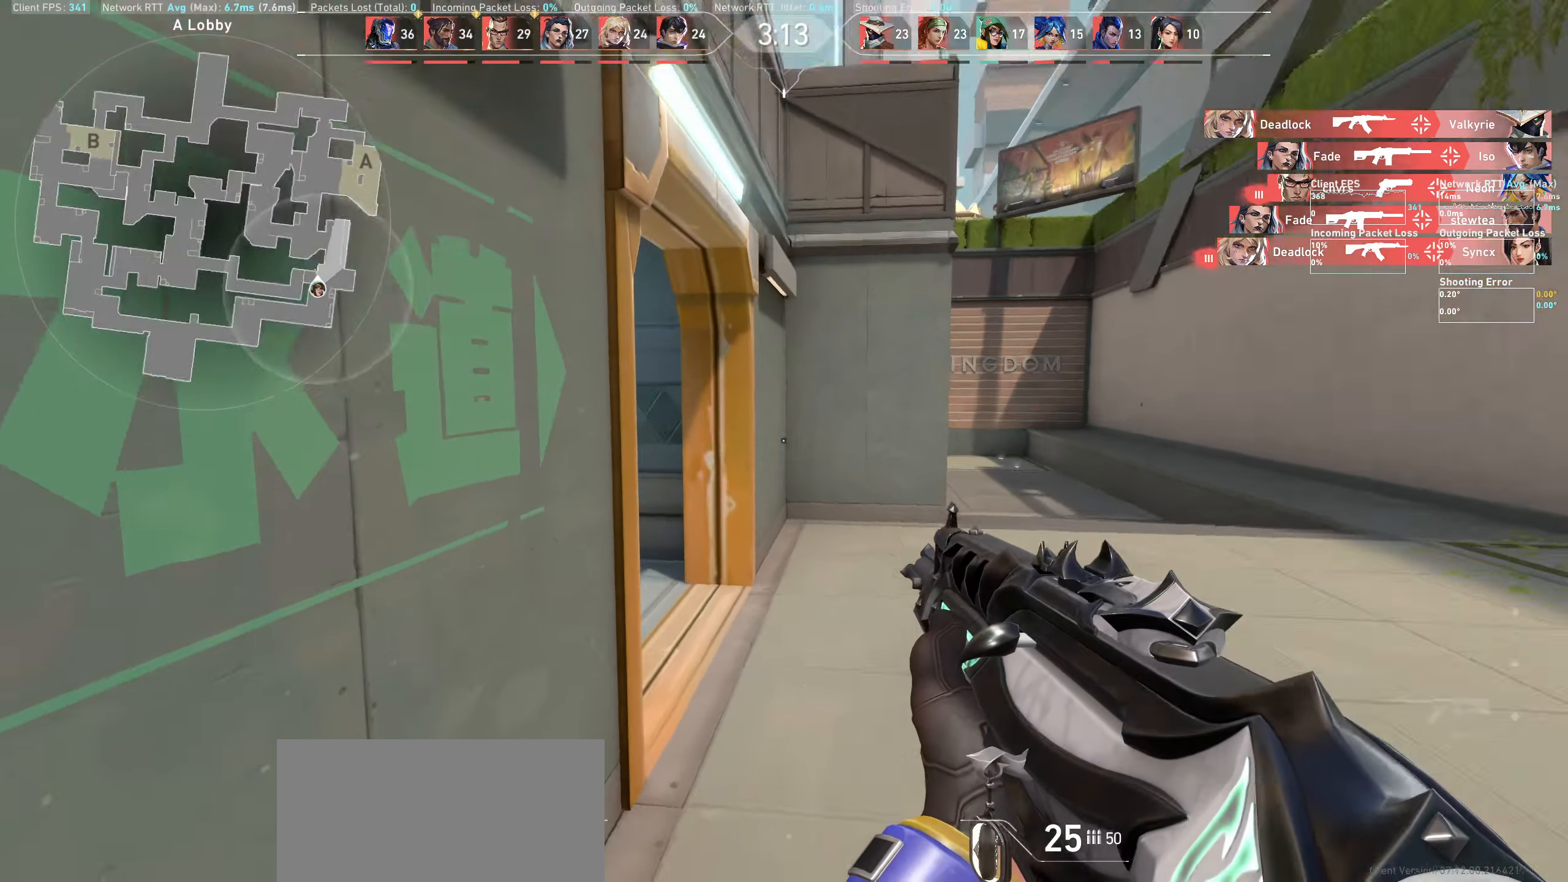
{"keys": ["d"], "mouse": [], "events": [[66, "w", "up"]]}
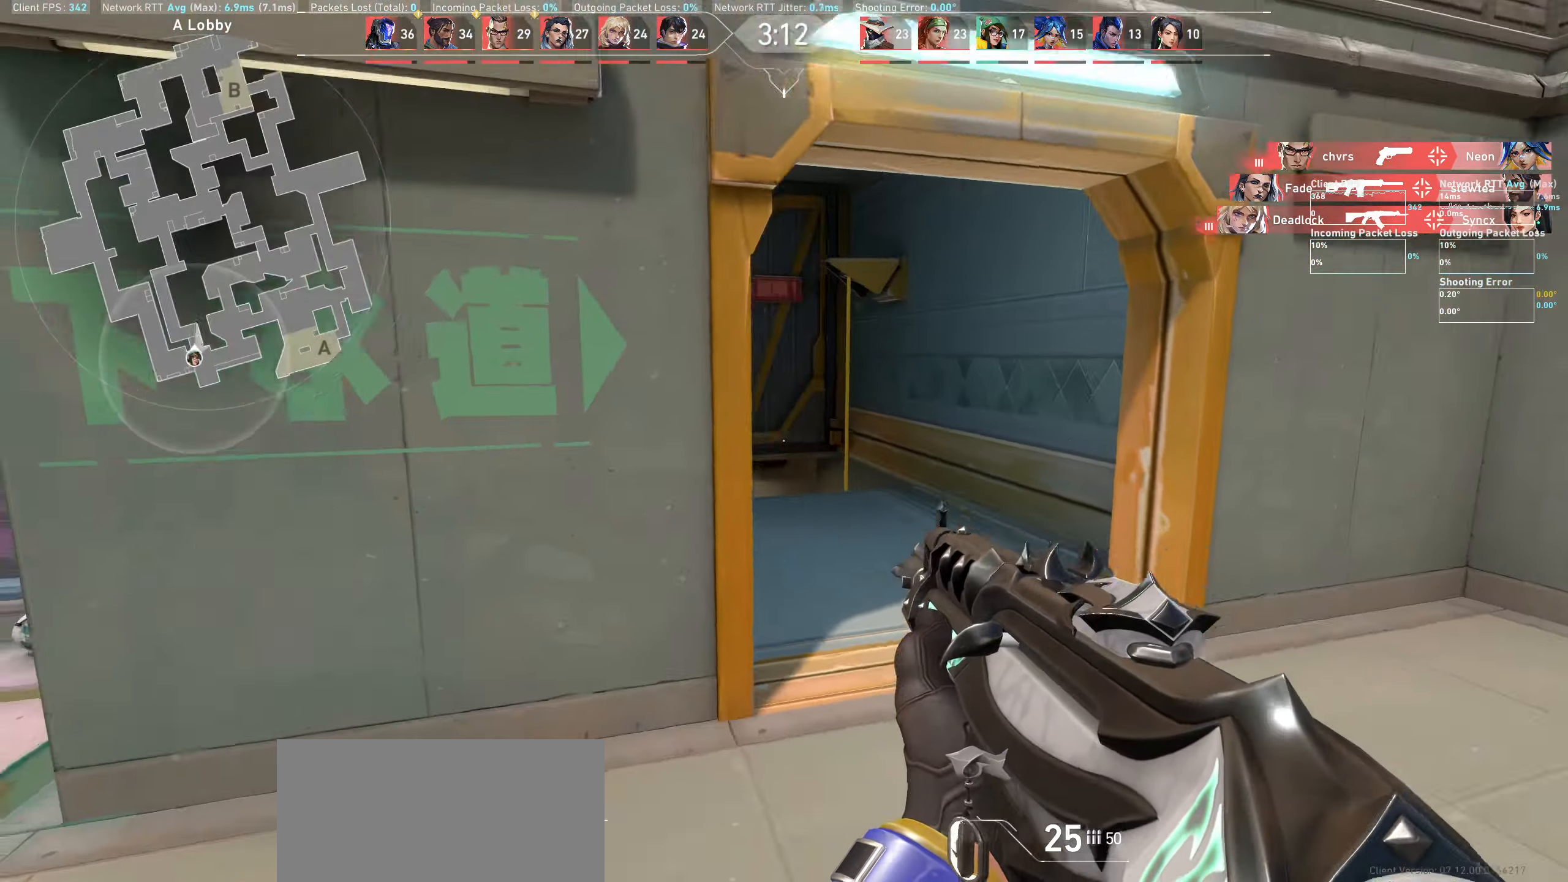
{"keys": ["d"], "mouse": [], "events": []}
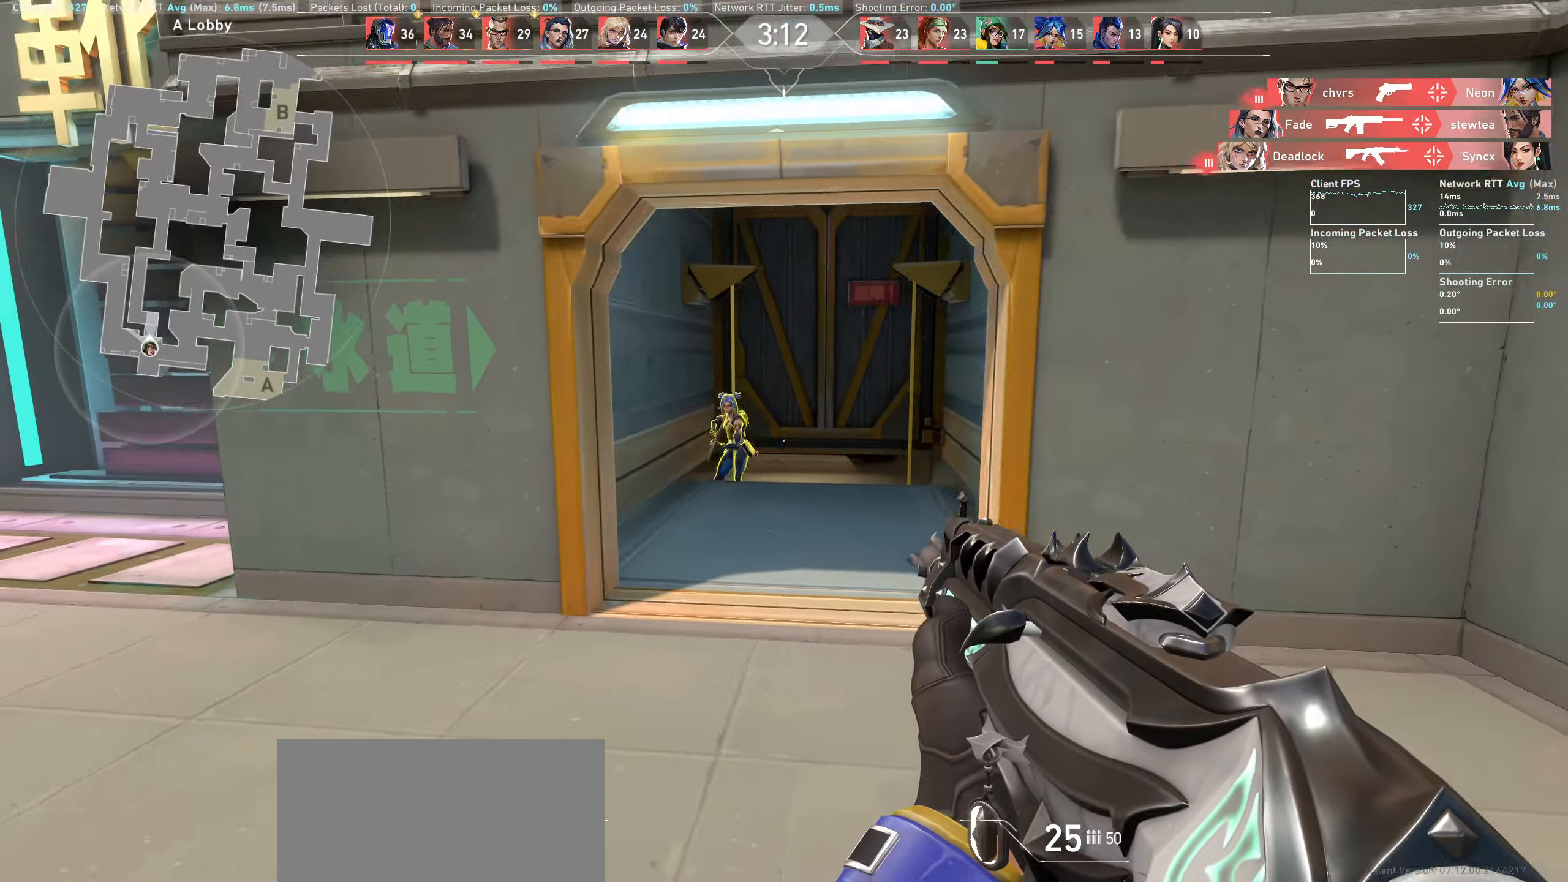
{"keys": [], "mouse": ["left"], "events": [[133, "d", "up"], [383, "mouse_left", "down"]]}
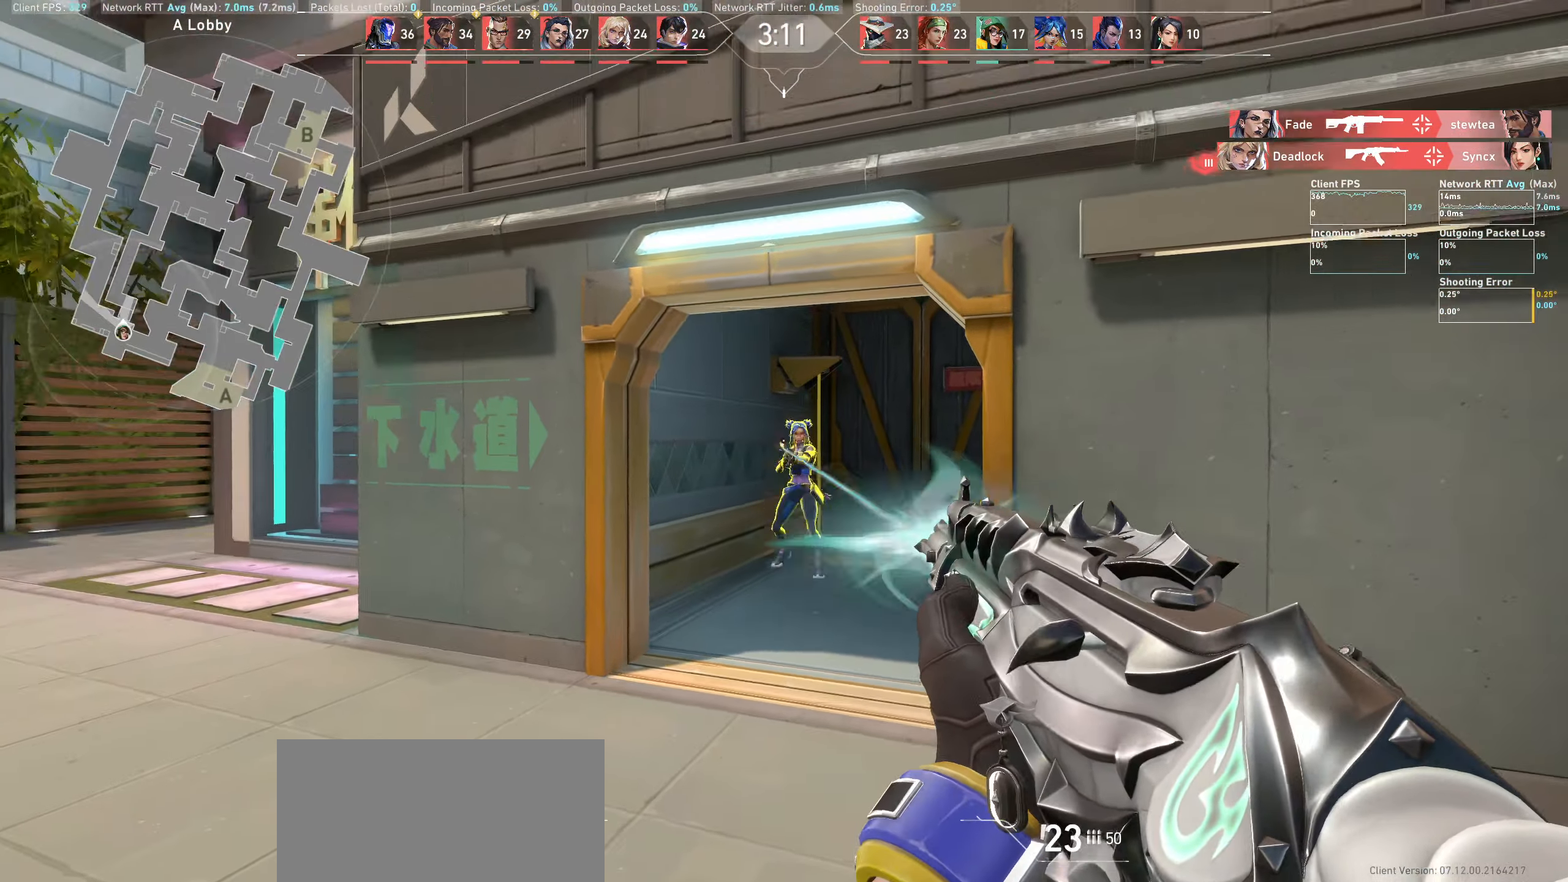
{"keys": [], "mouse": ["left"], "events": [[33, "a", "down"], [183, "a", "up"], [283, "a", "down"], [433, "a", "up"]]}
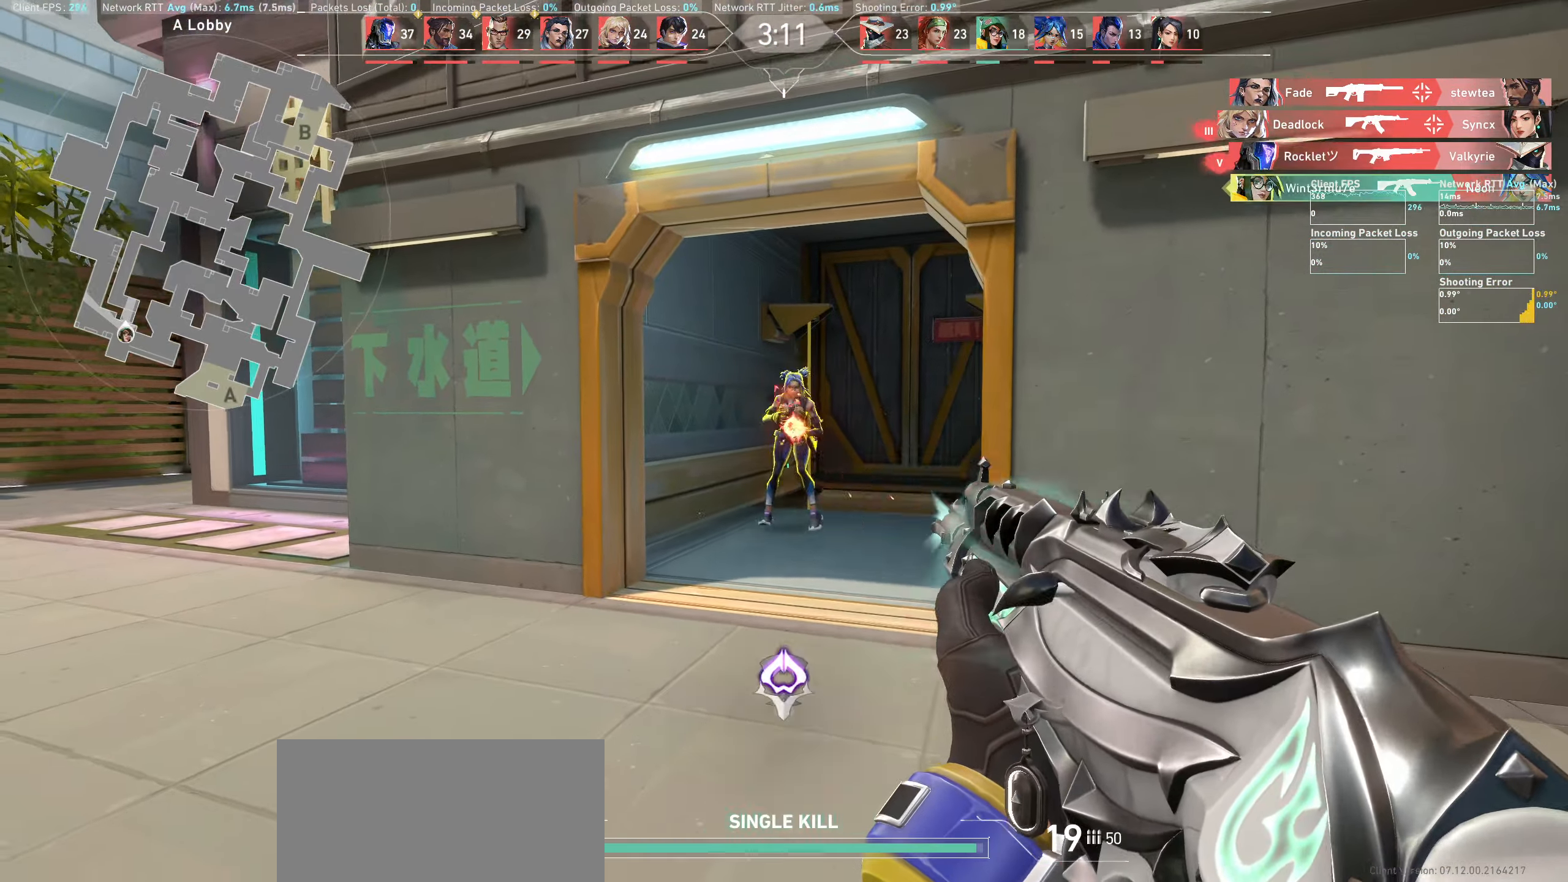
{"keys": ["w"], "mouse": [], "events": [[200, "mouse_left", "up"], [233, "w", "down"]]}
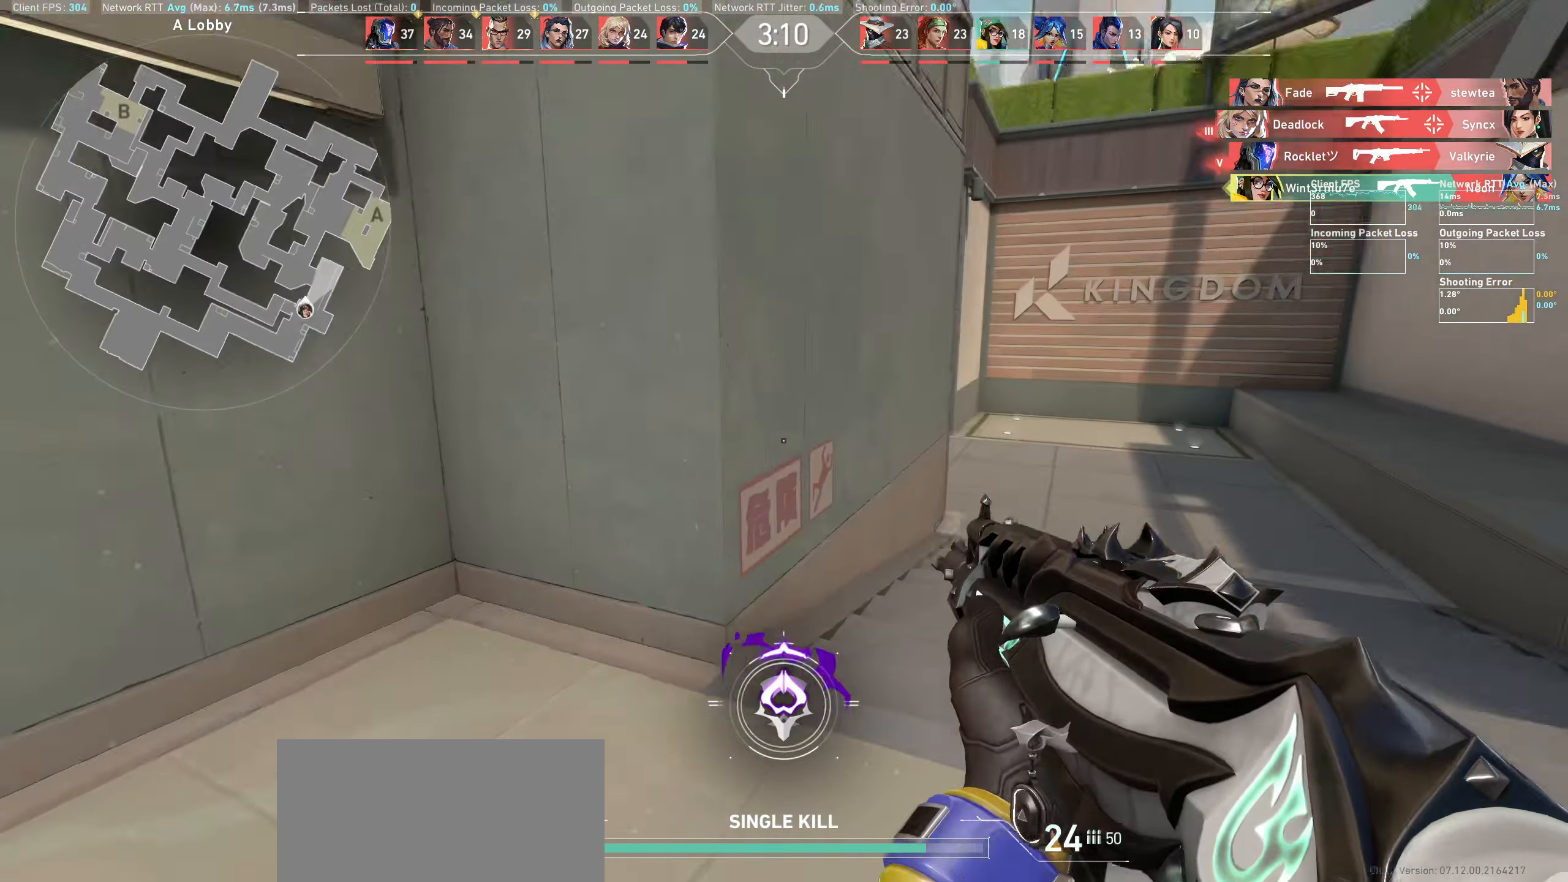
{"keys": ["d", "w"], "mouse": [], "events": [[216, "d", "down"]]}
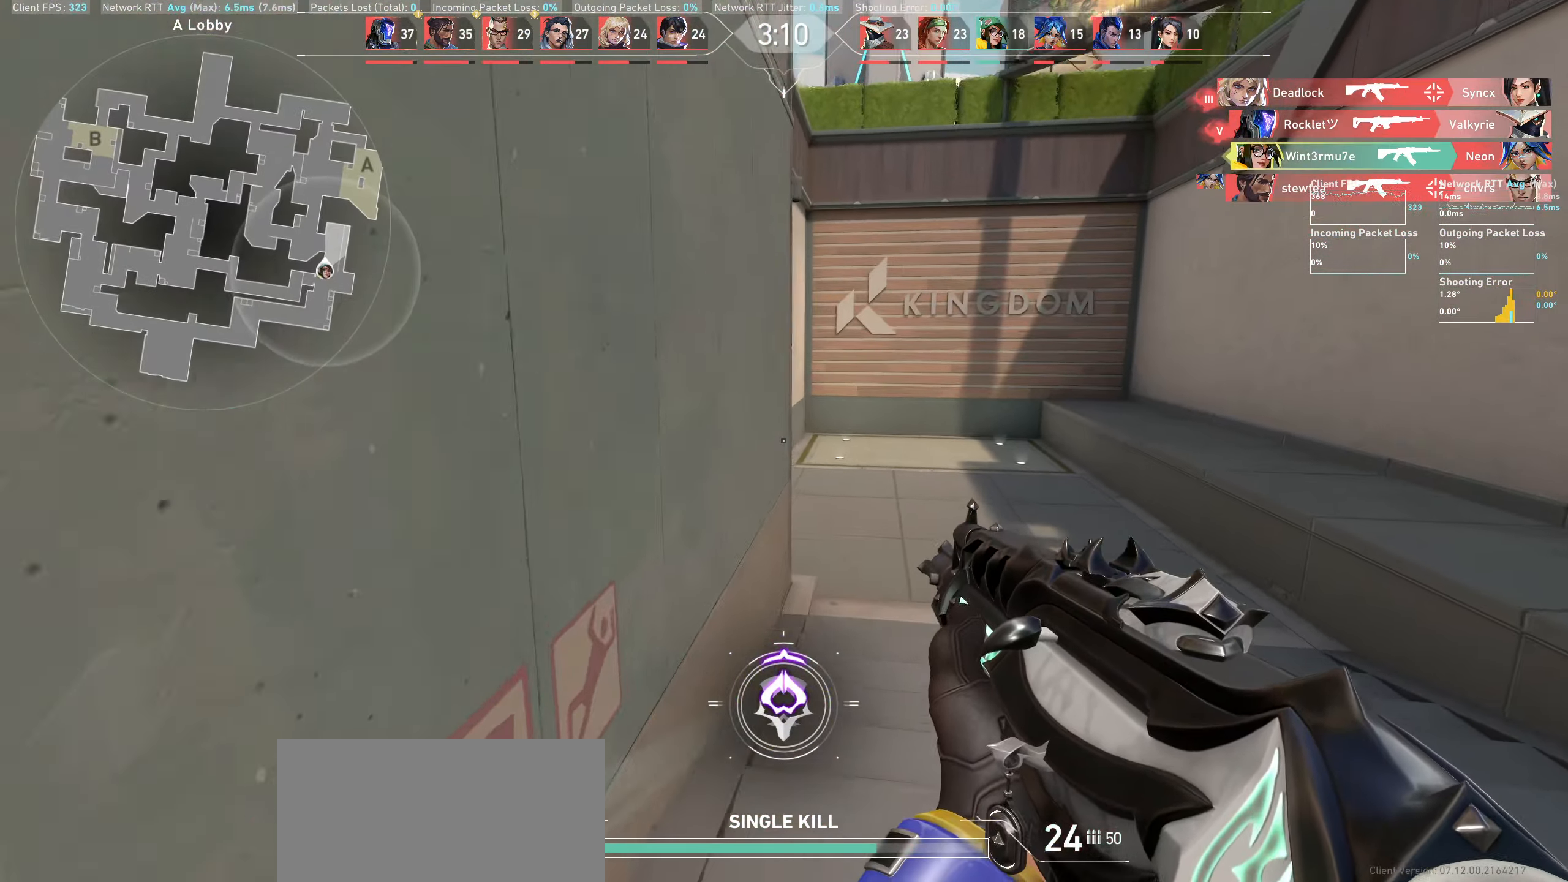
{"keys": ["d", "w"], "mouse": [], "events": [[133, "d", "up"], [350, "d", "down"]]}
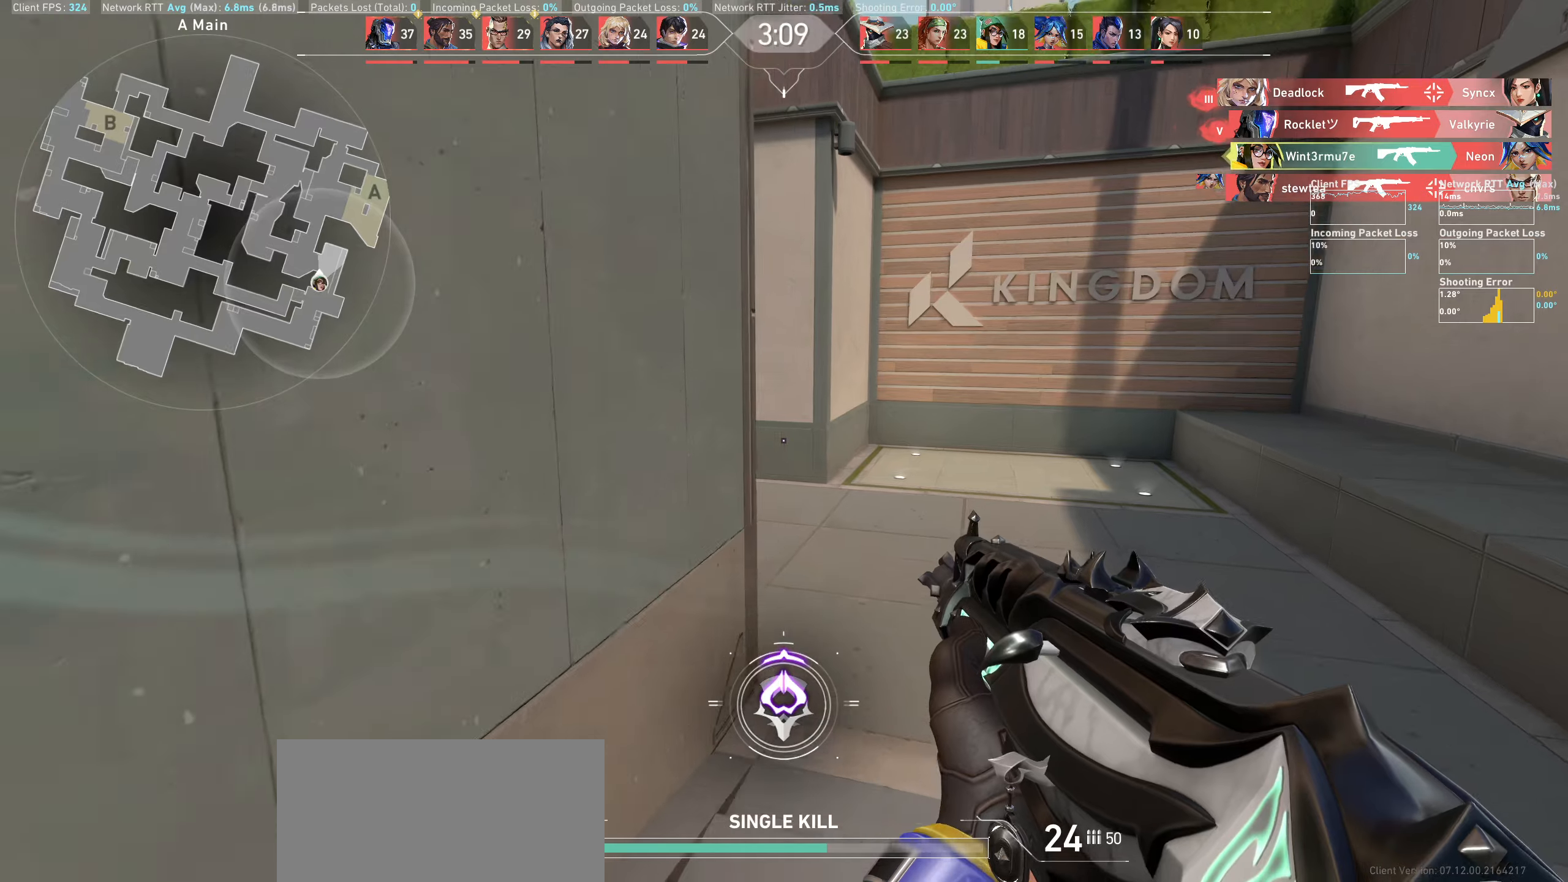
{"keys": ["d", "w"], "mouse": [], "events": [[116, "w", "up"], [233, "w", "down"]]}
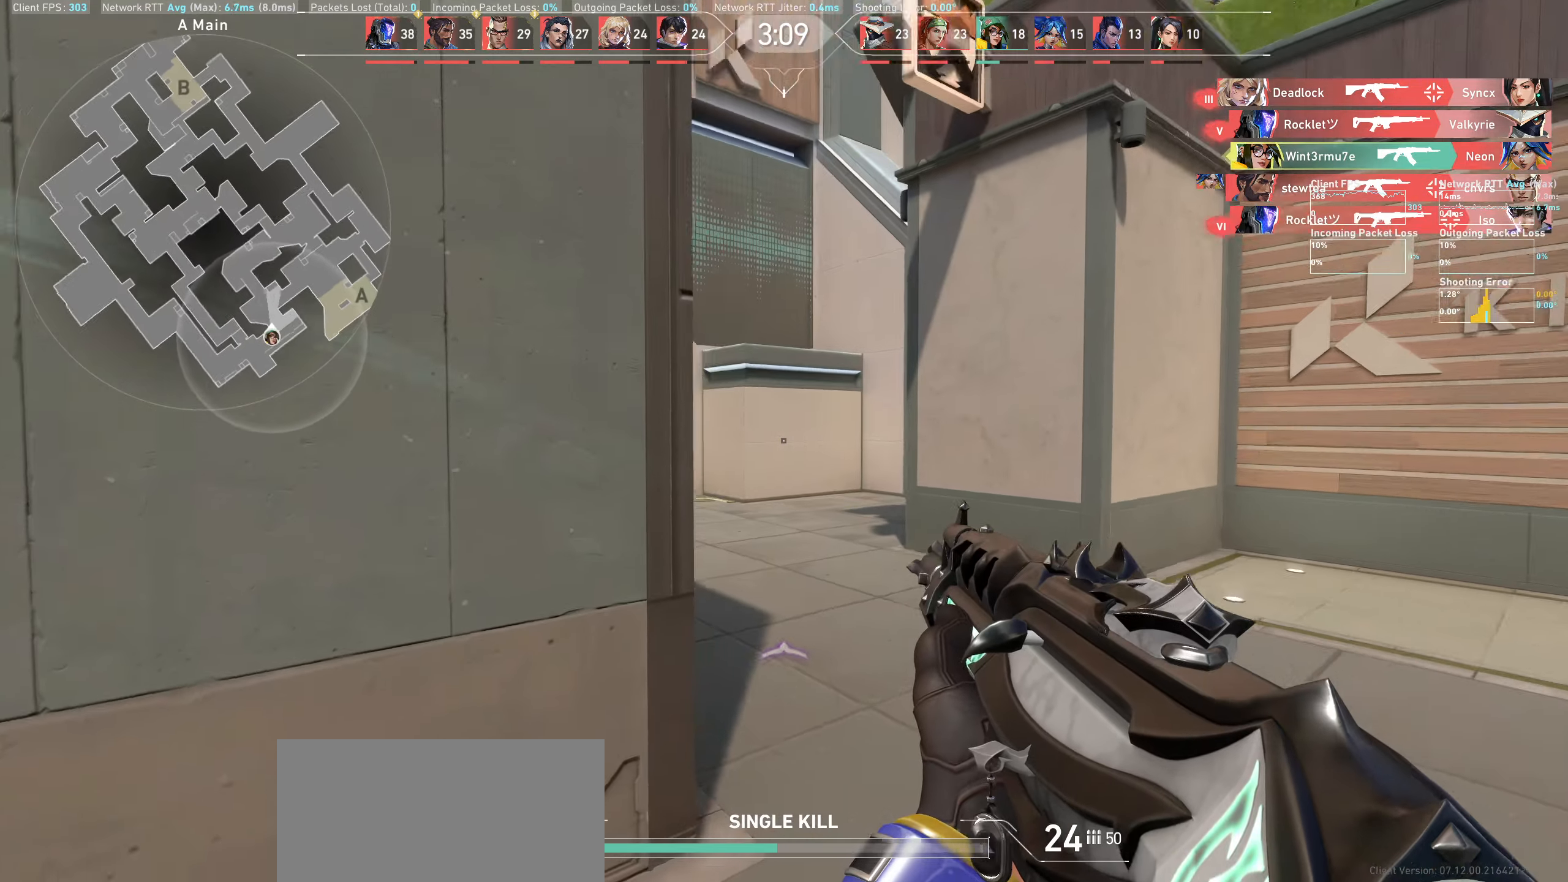
{"keys": ["w"], "mouse": [], "events": [[183, "d", "up"]]}
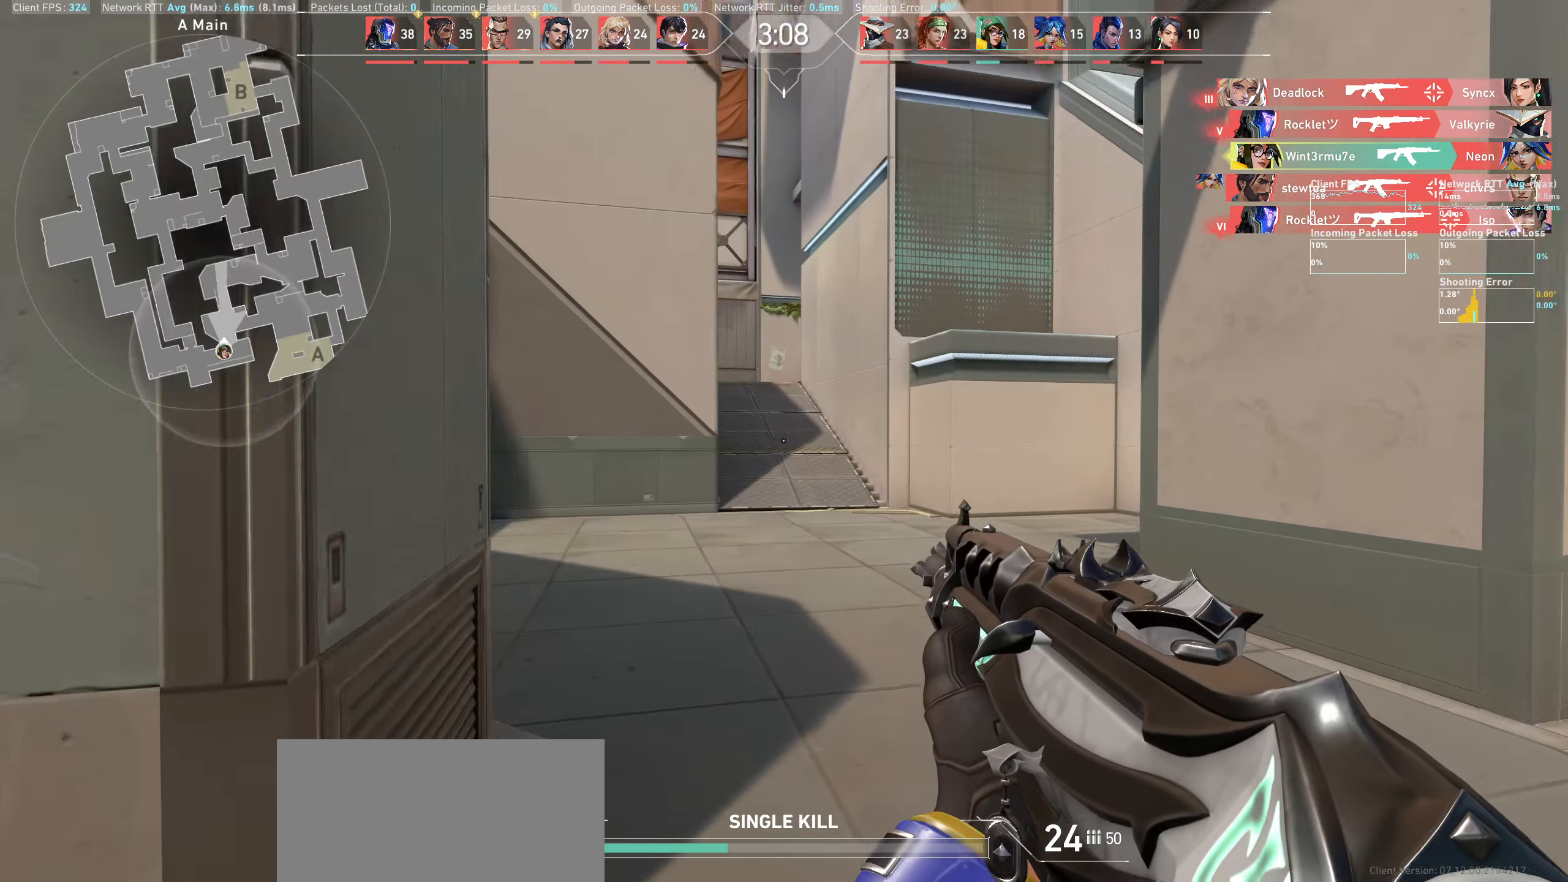
{"keys": ["a"], "mouse": [], "events": [[233, "a", "down"], [400, "w", "up"]]}
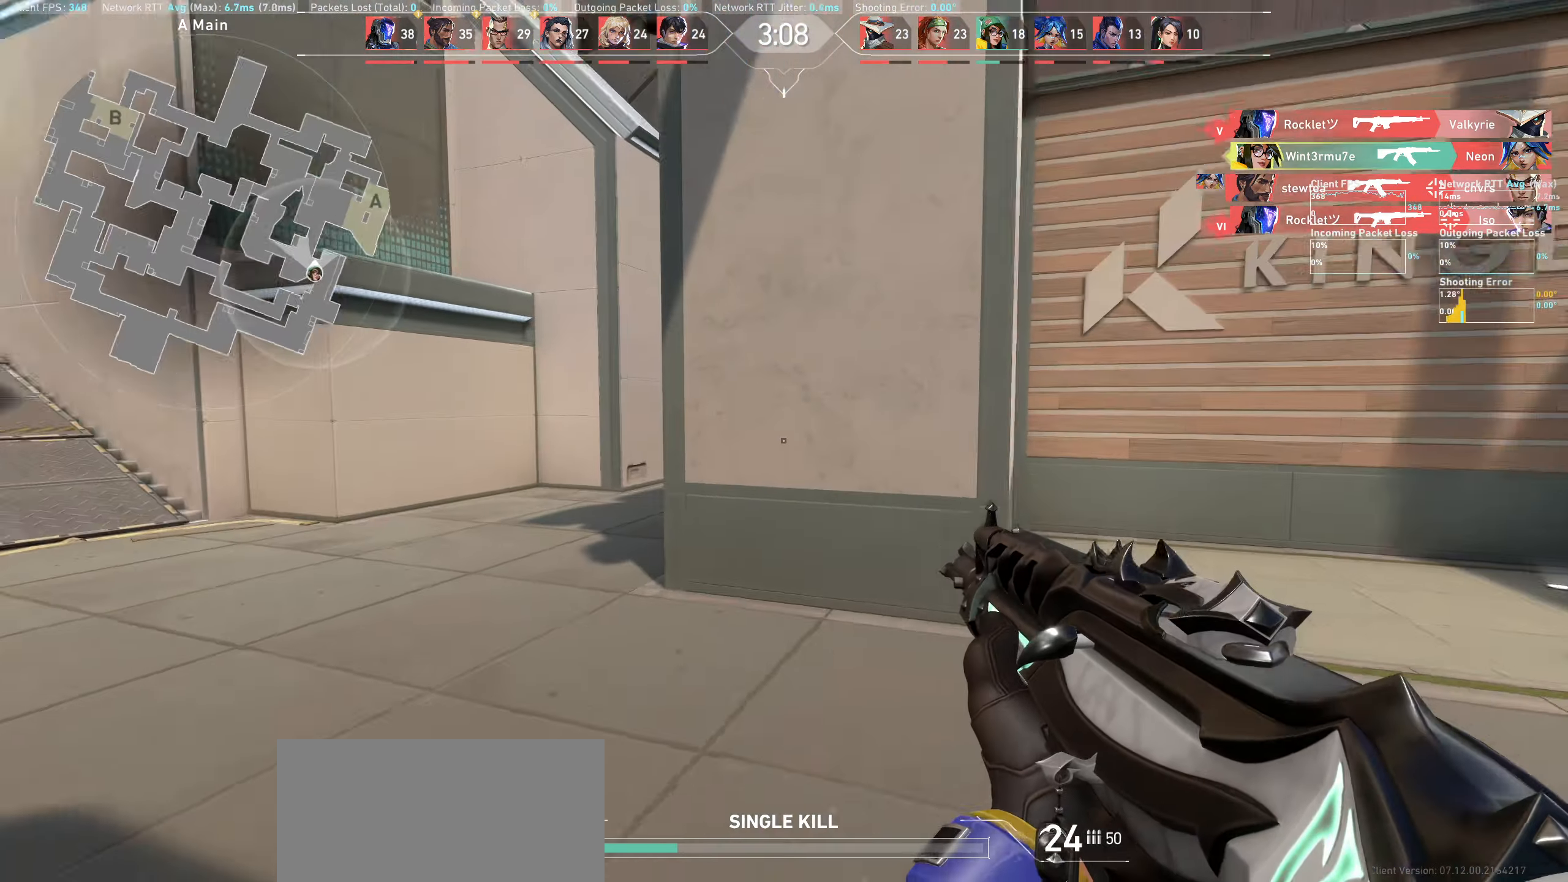
{"keys": ["a", "w"], "mouse": [], "events": [[350, "w", "down"]]}
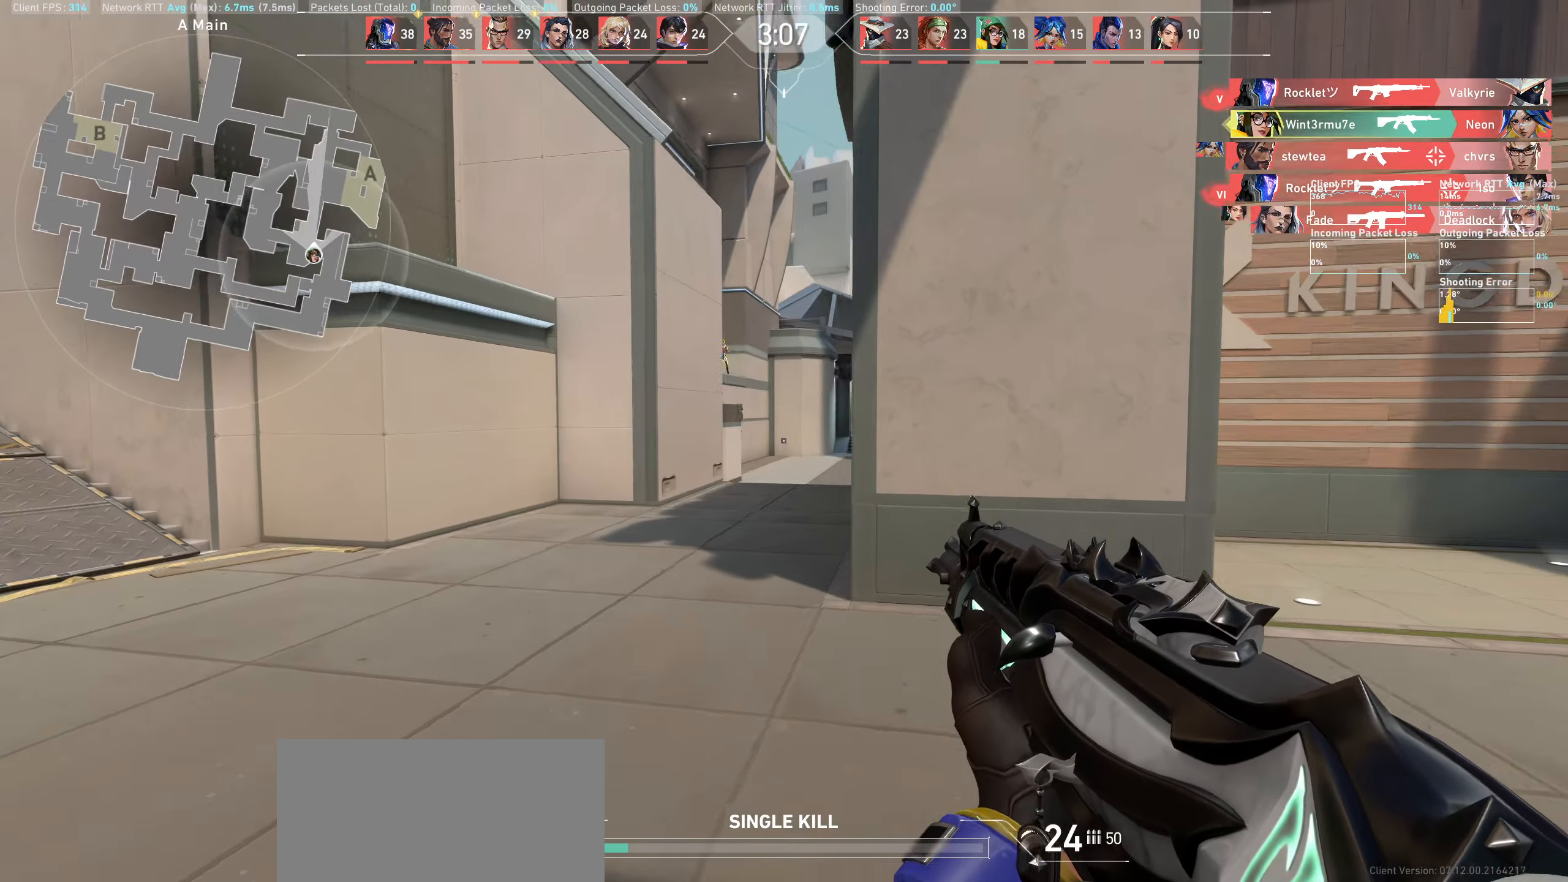
{"keys": ["d"], "mouse": [], "events": [[33, "w", "up"], [150, "a", "up"], [250, "d", "down"]]}
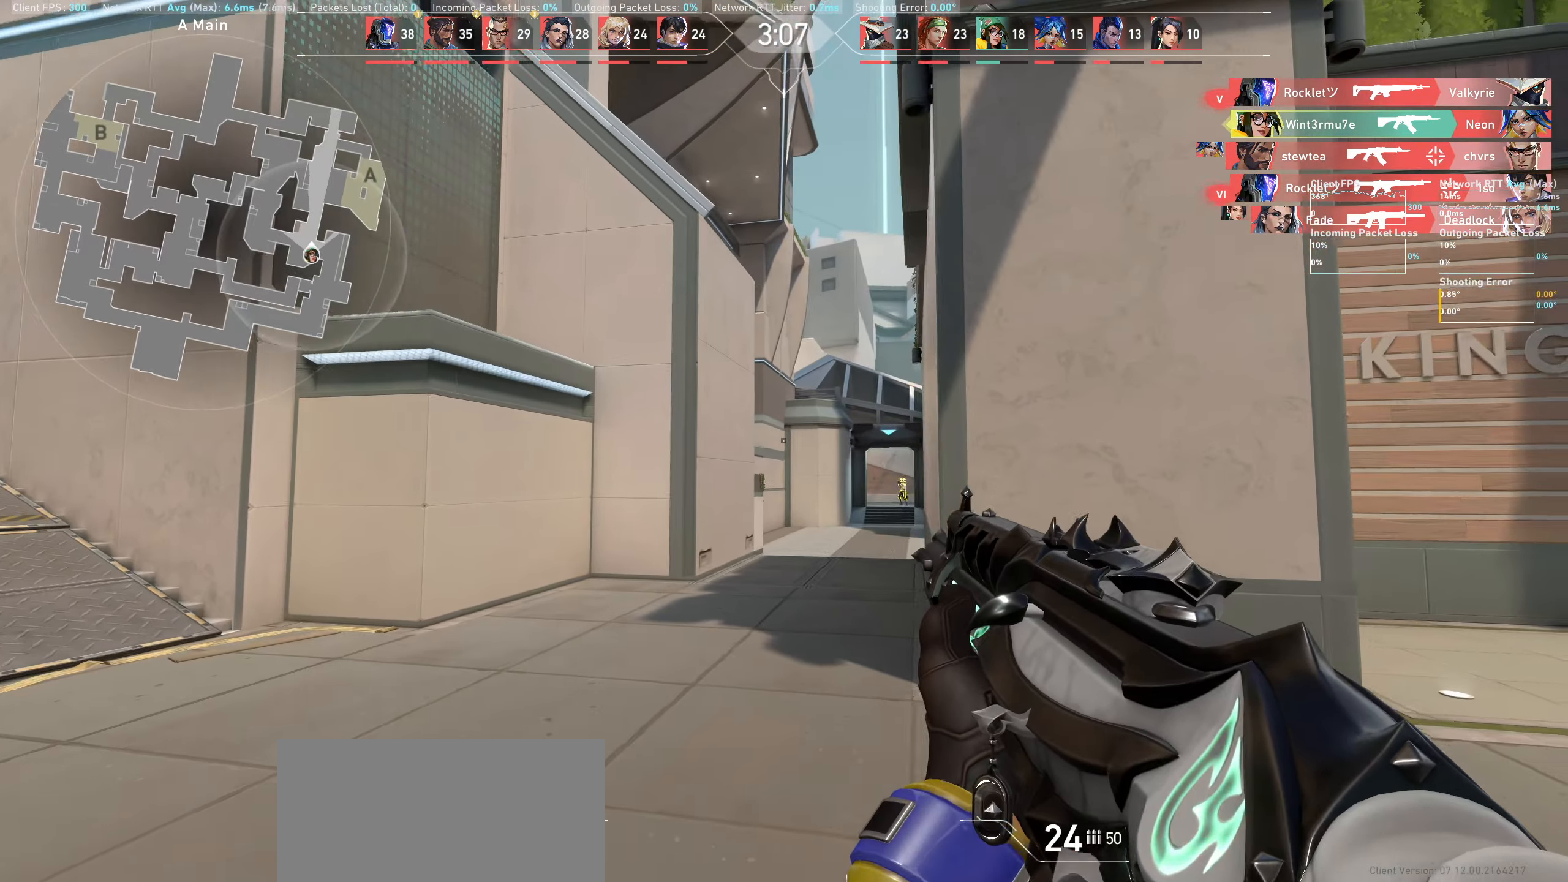
{"keys": [], "mouse": [], "events": [[266, "d", "up"]]}
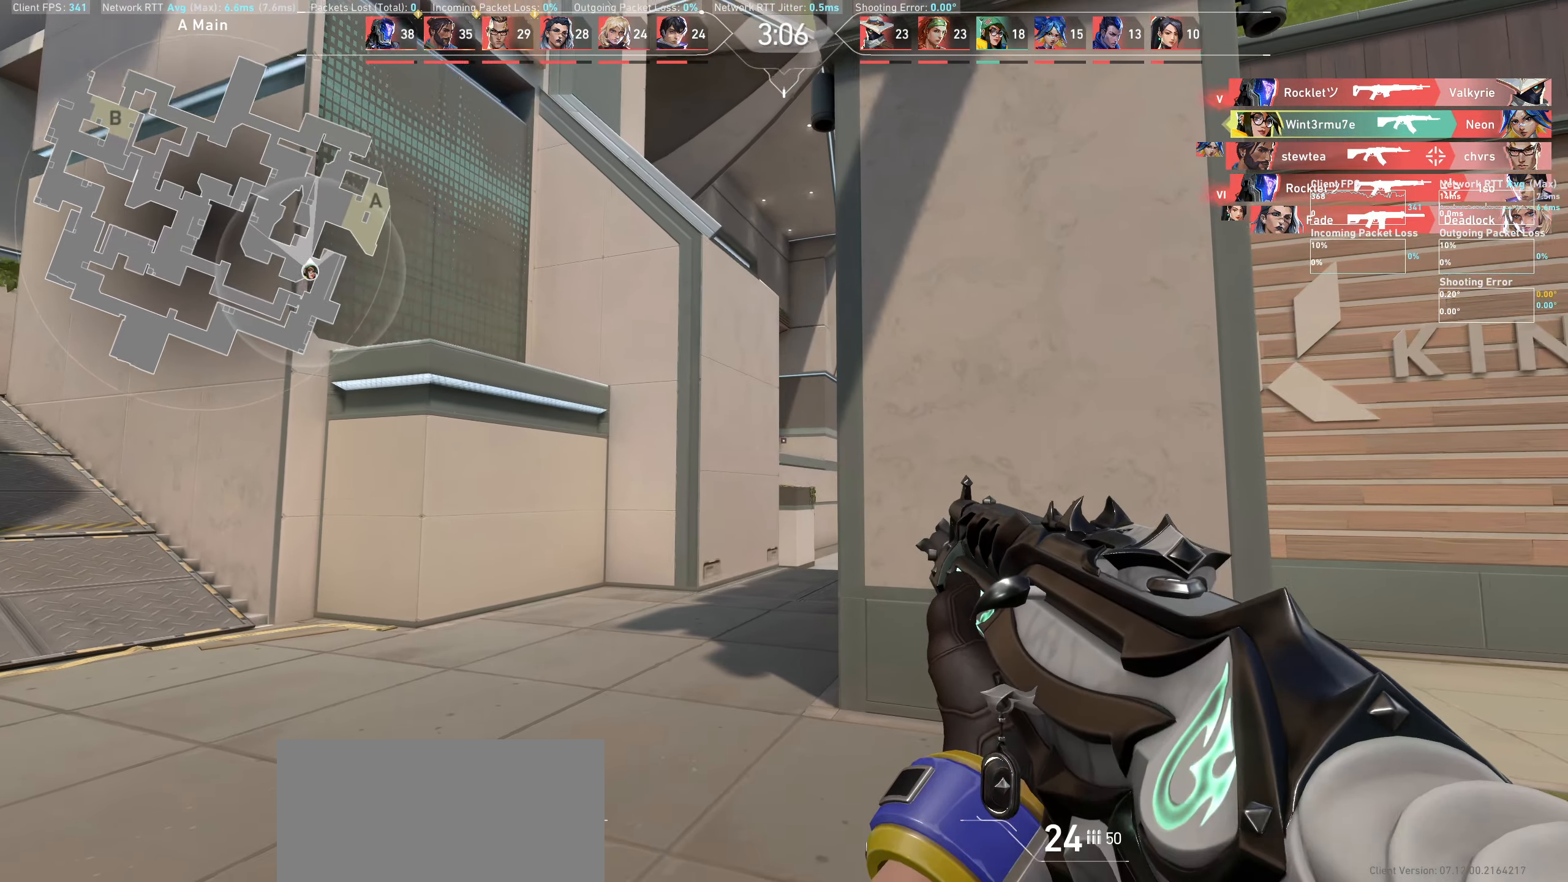
{"keys": ["a"], "mouse": [], "events": [[150, "mouse_left", "down"], [233, "a", "down"], [283, "mouse_left", "up"]]}
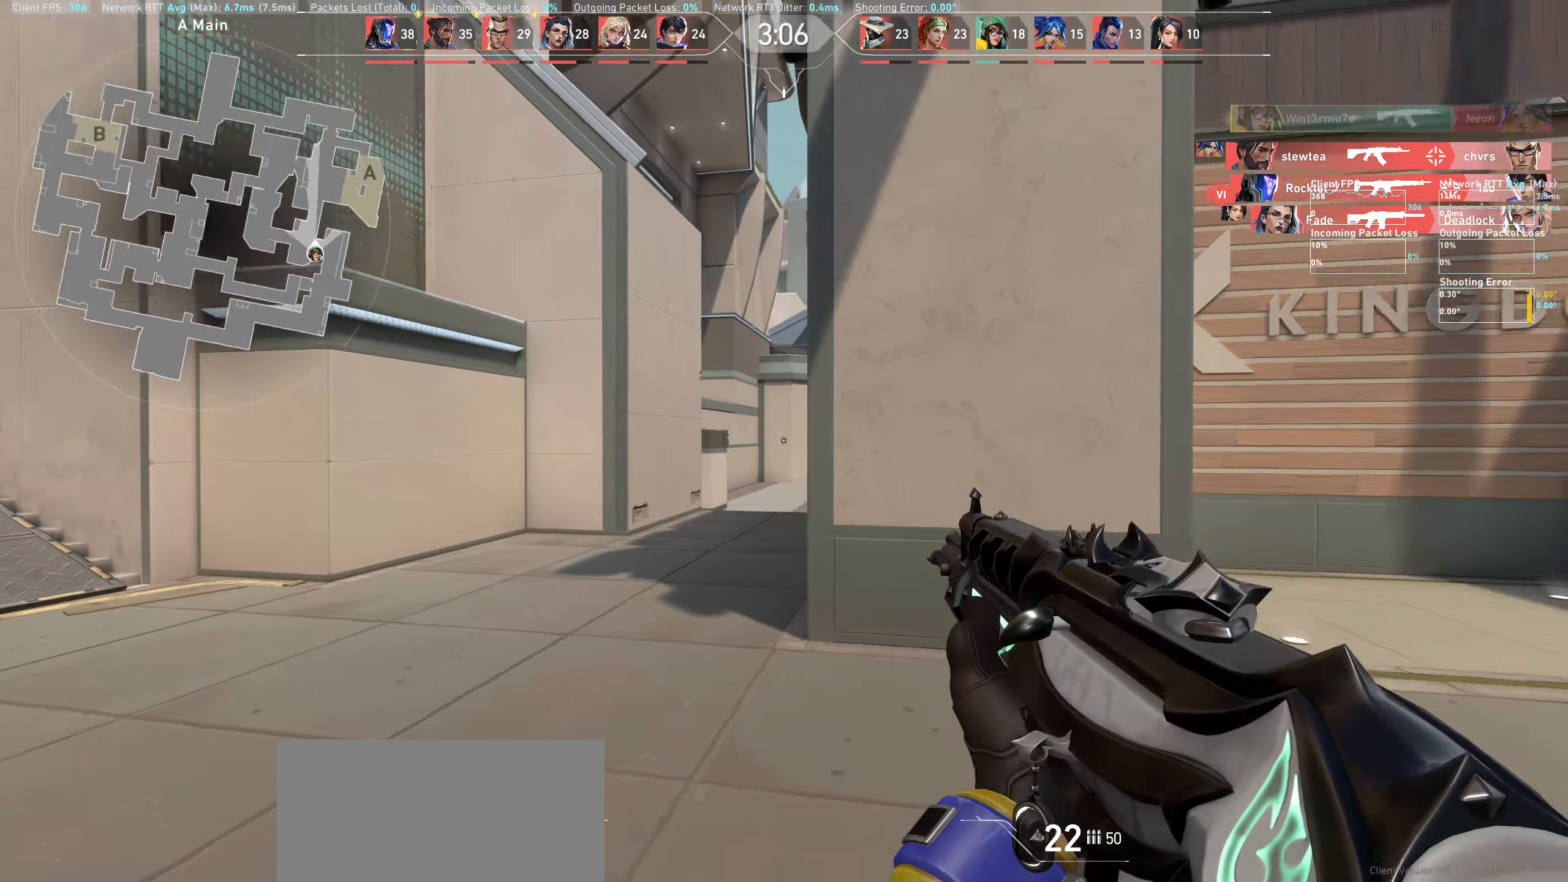
{"keys": [], "mouse": [], "events": [[316, "a", "up"]]}
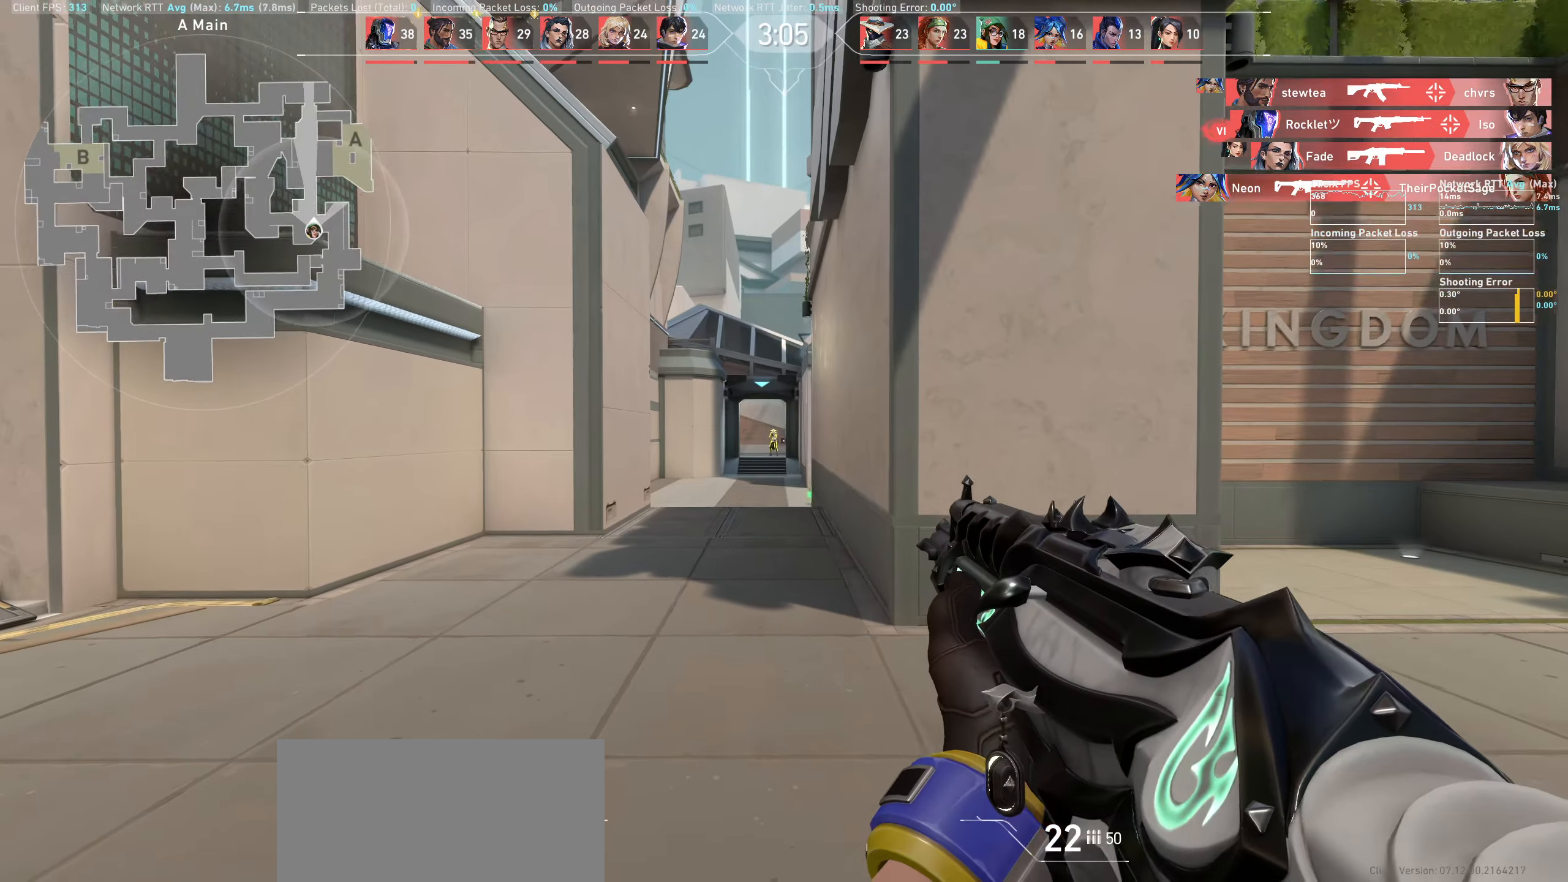
{"keys": [], "mouse": [], "events": [[133, "mouse_left", "down"], [266, "d", "down"], [300, "mouse_left", "up"], [400, "d", "up"]]}
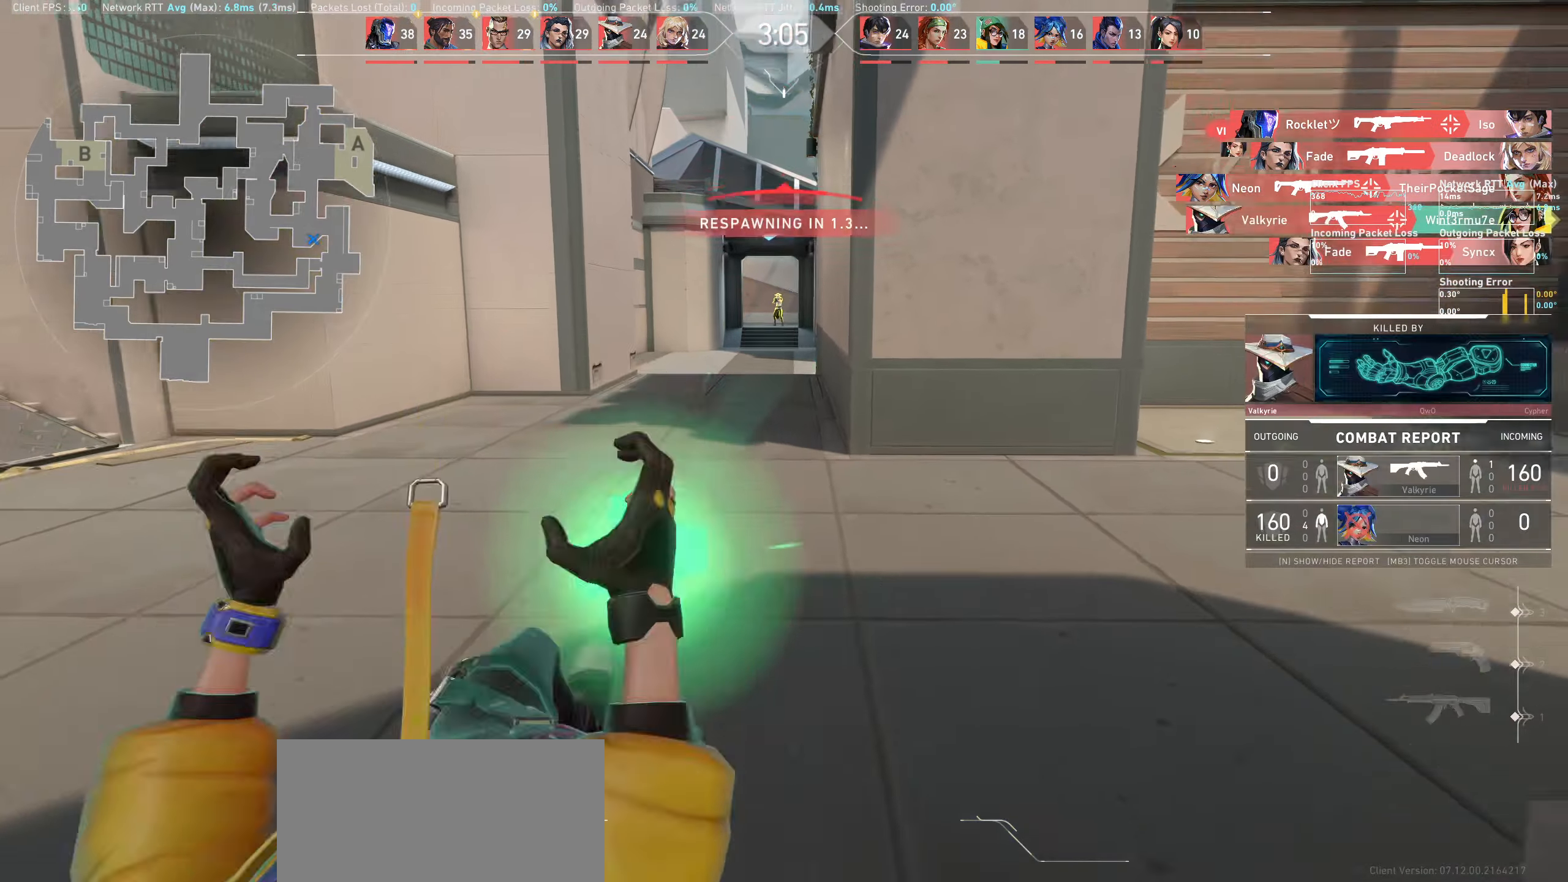
{"keys": [], "mouse": [], "events": [[33, "mouse_left", "down"], [183, "mouse_left", "up"]]}
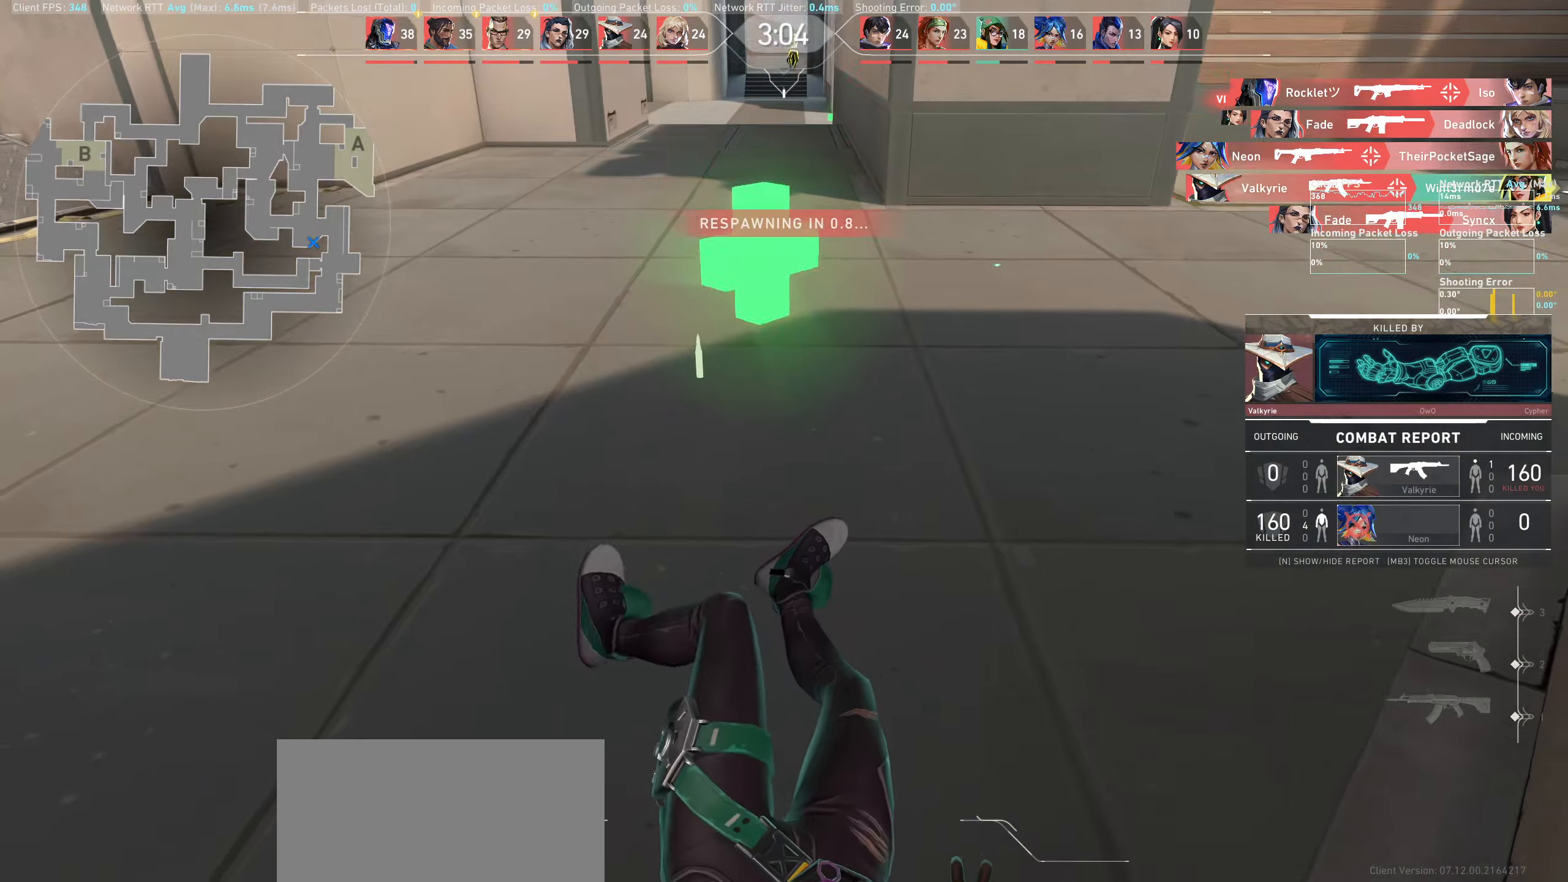
{"keys": [], "mouse": [], "events": []}
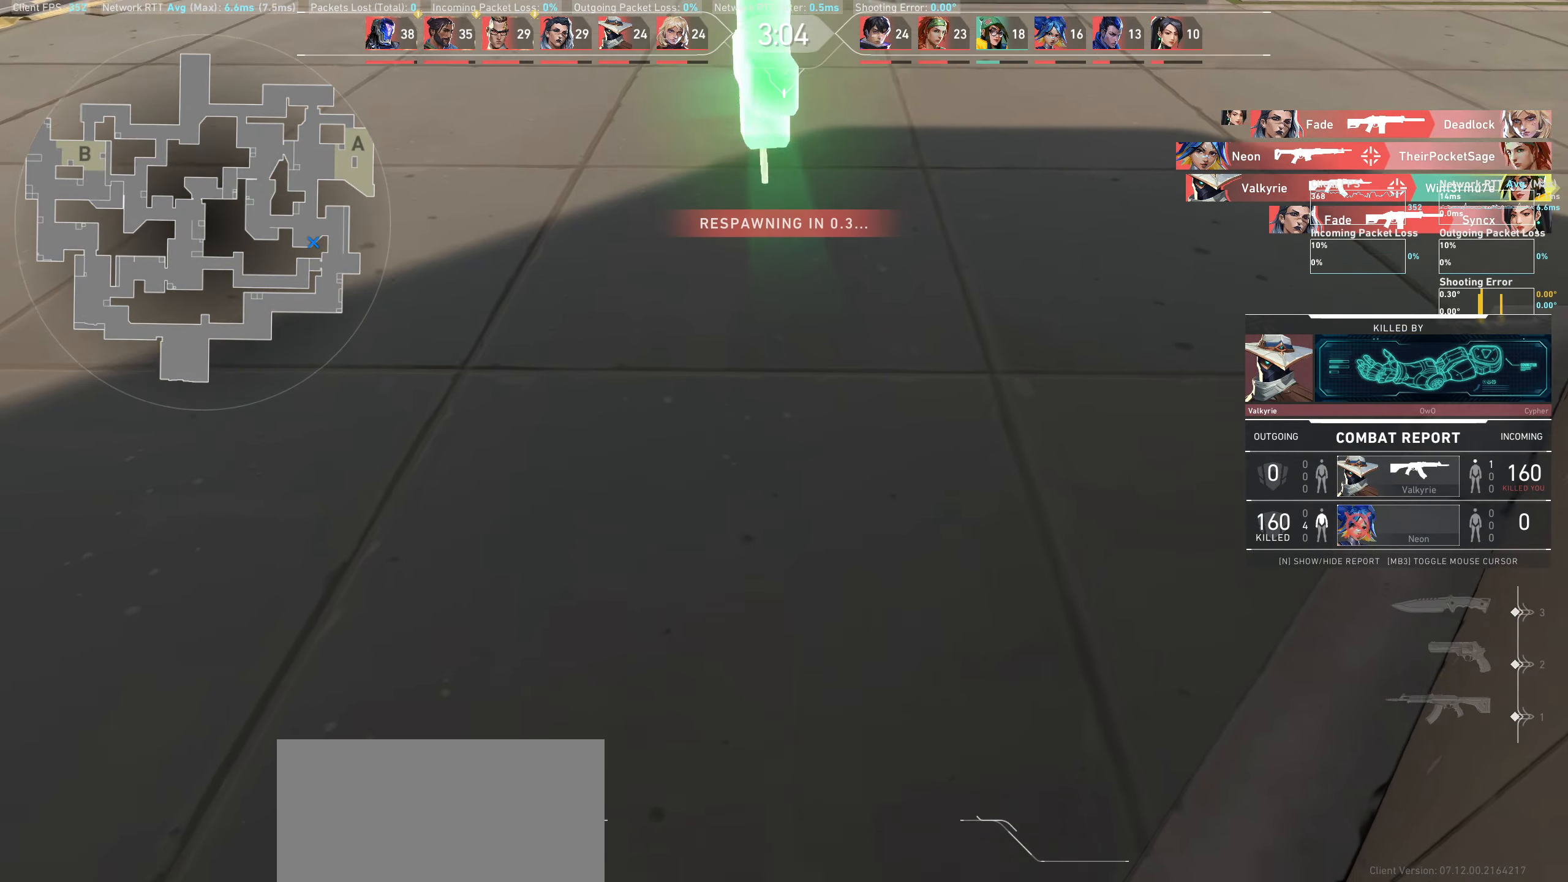
{"keys": [], "mouse": [], "events": []}